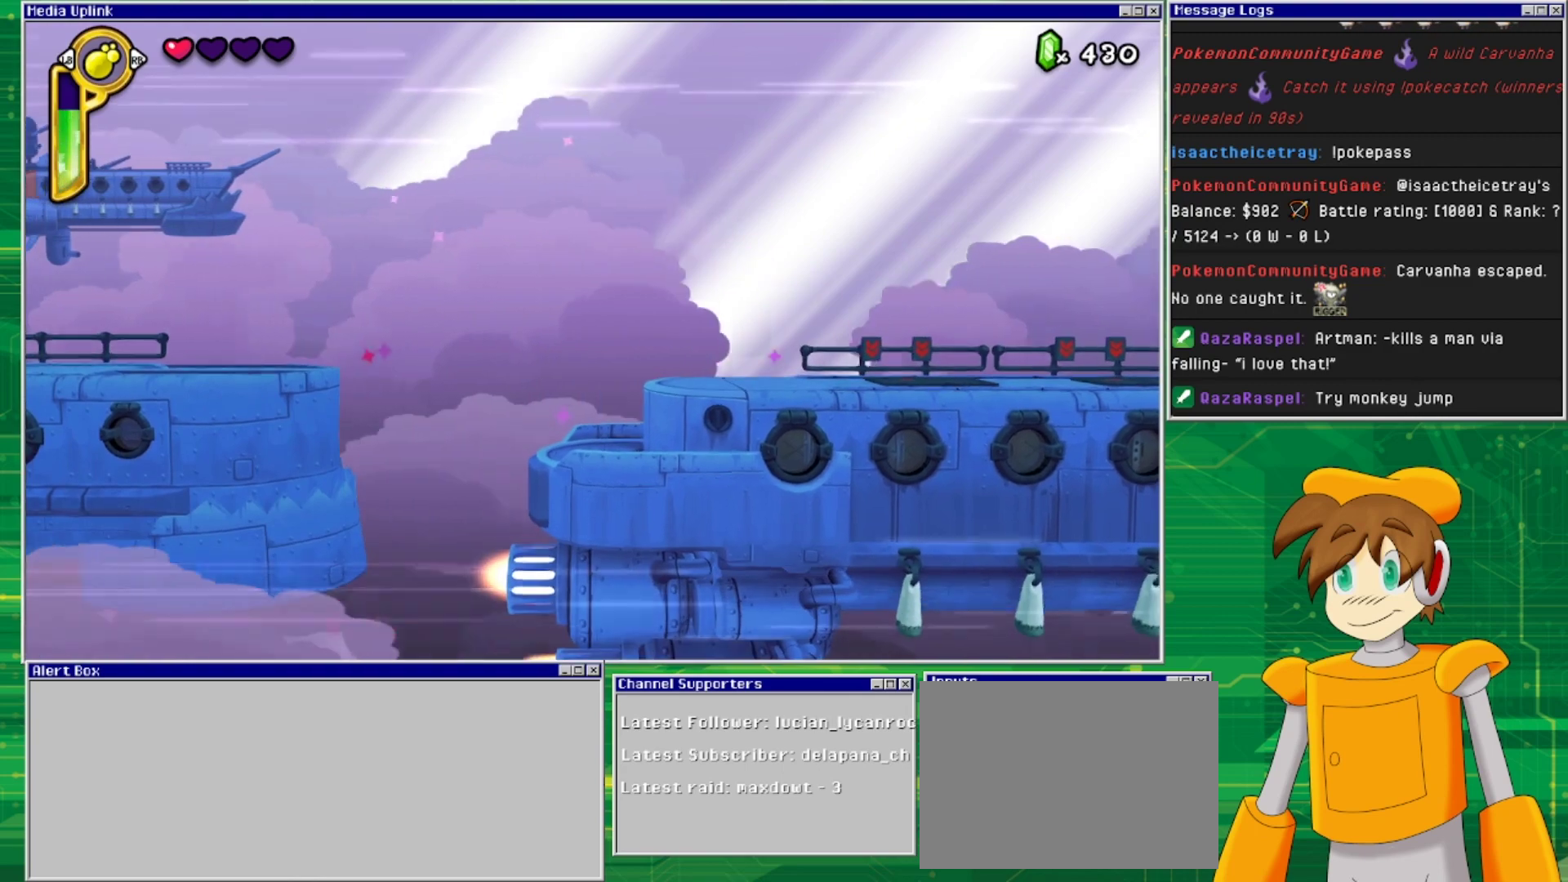
Gameplay with a controller (PlayStation layout); each line is a JSON object with the inputs held at the frame after it. "events" lists button and stick changes between this image and that frame as [ms after this image, input, new state], when the widget could be followed in between. Not read: L2 L3 R2 R3 left_stick right_stick.
{"buttons": [], "events": []}
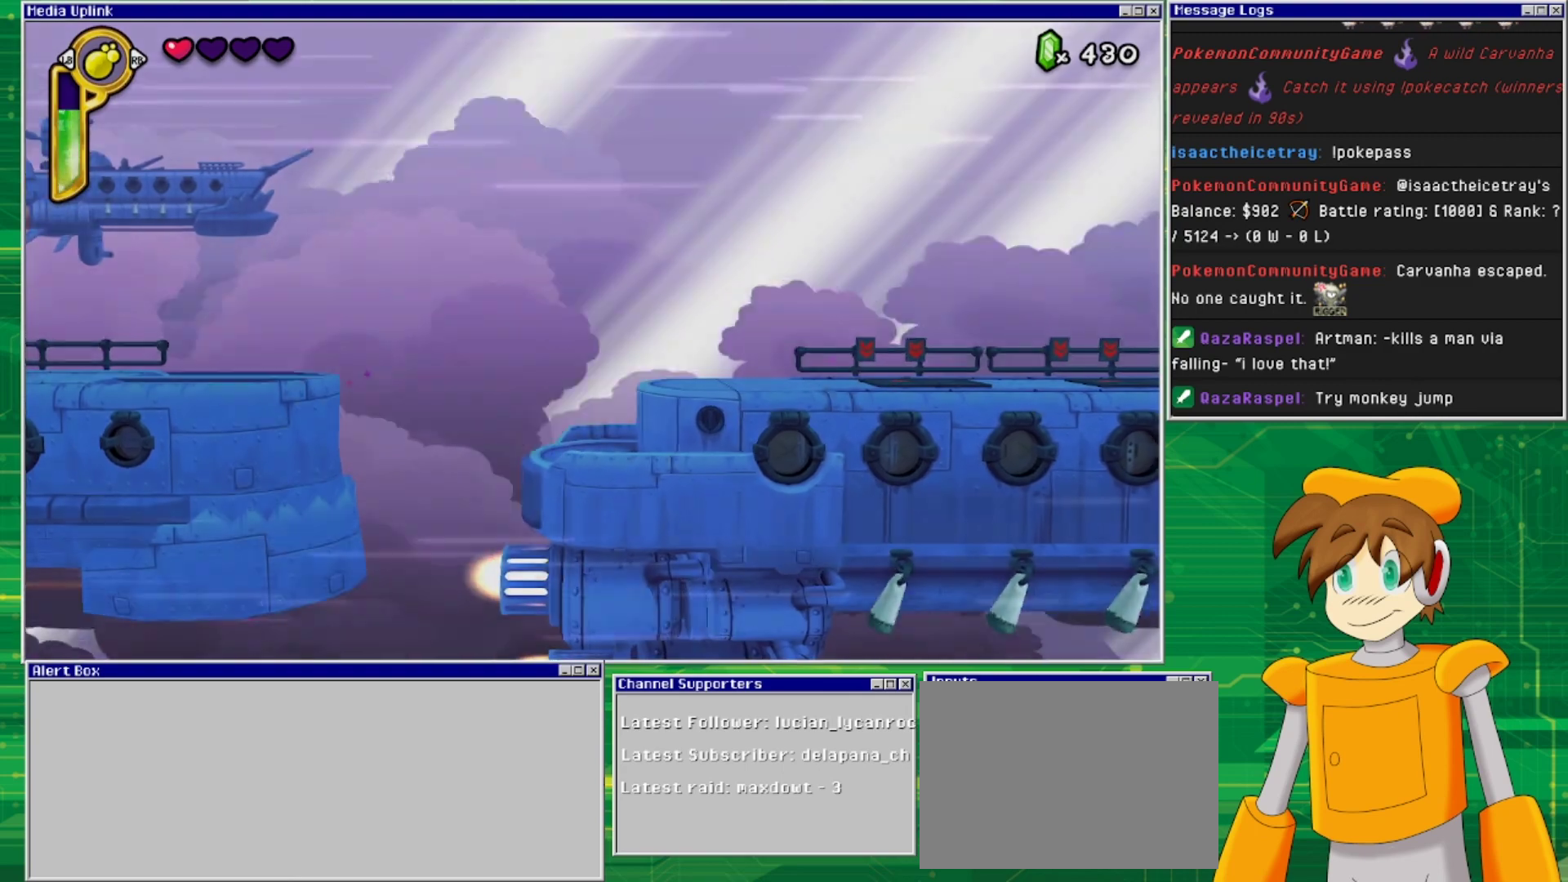
{"buttons": [], "events": []}
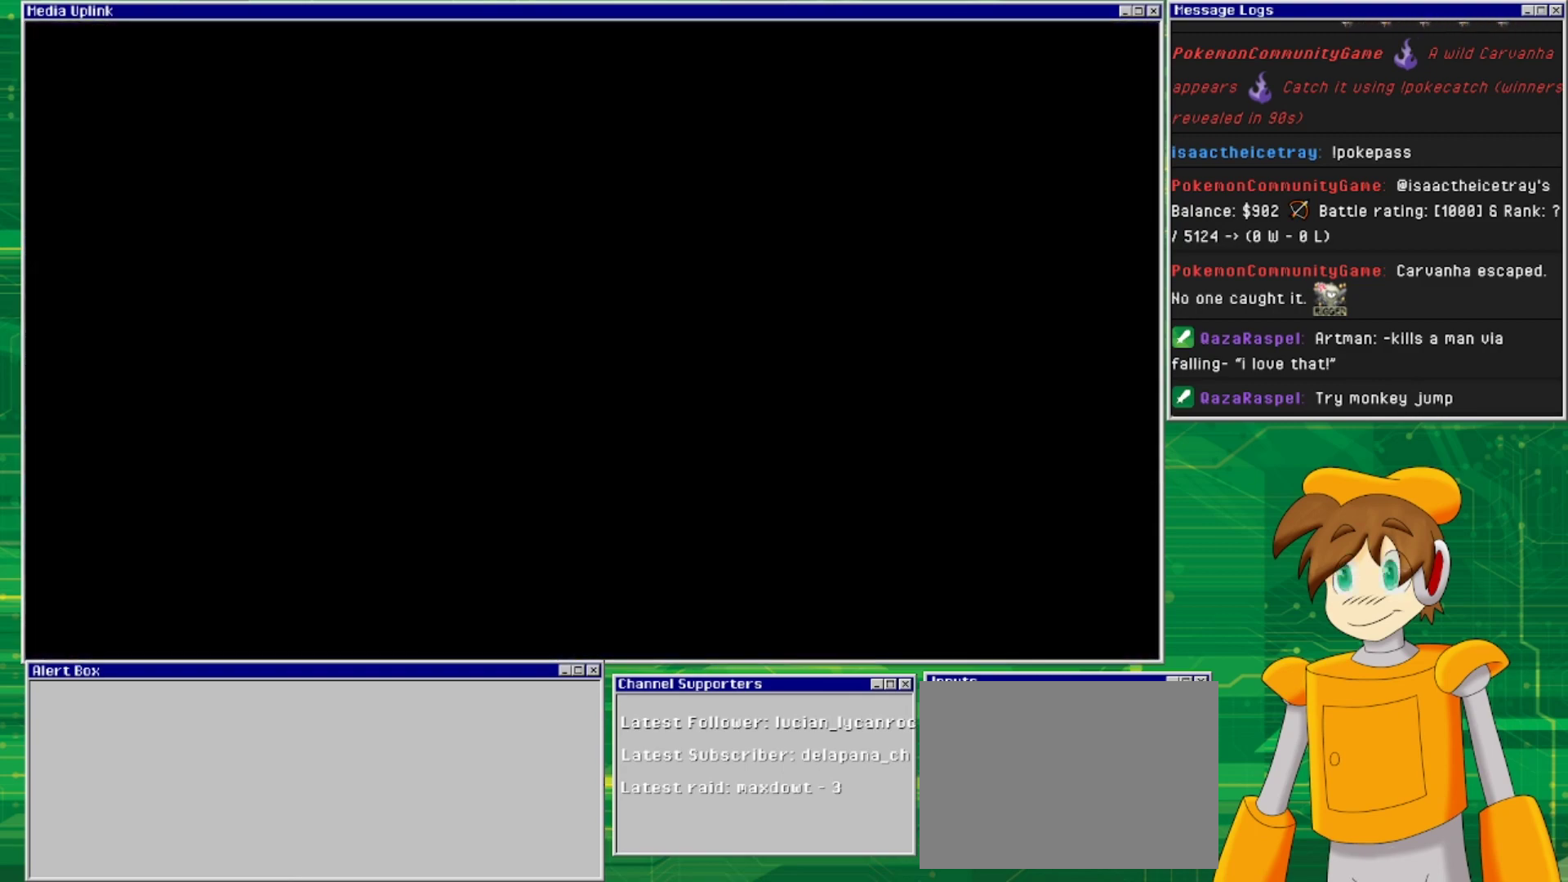
{"buttons": [], "events": []}
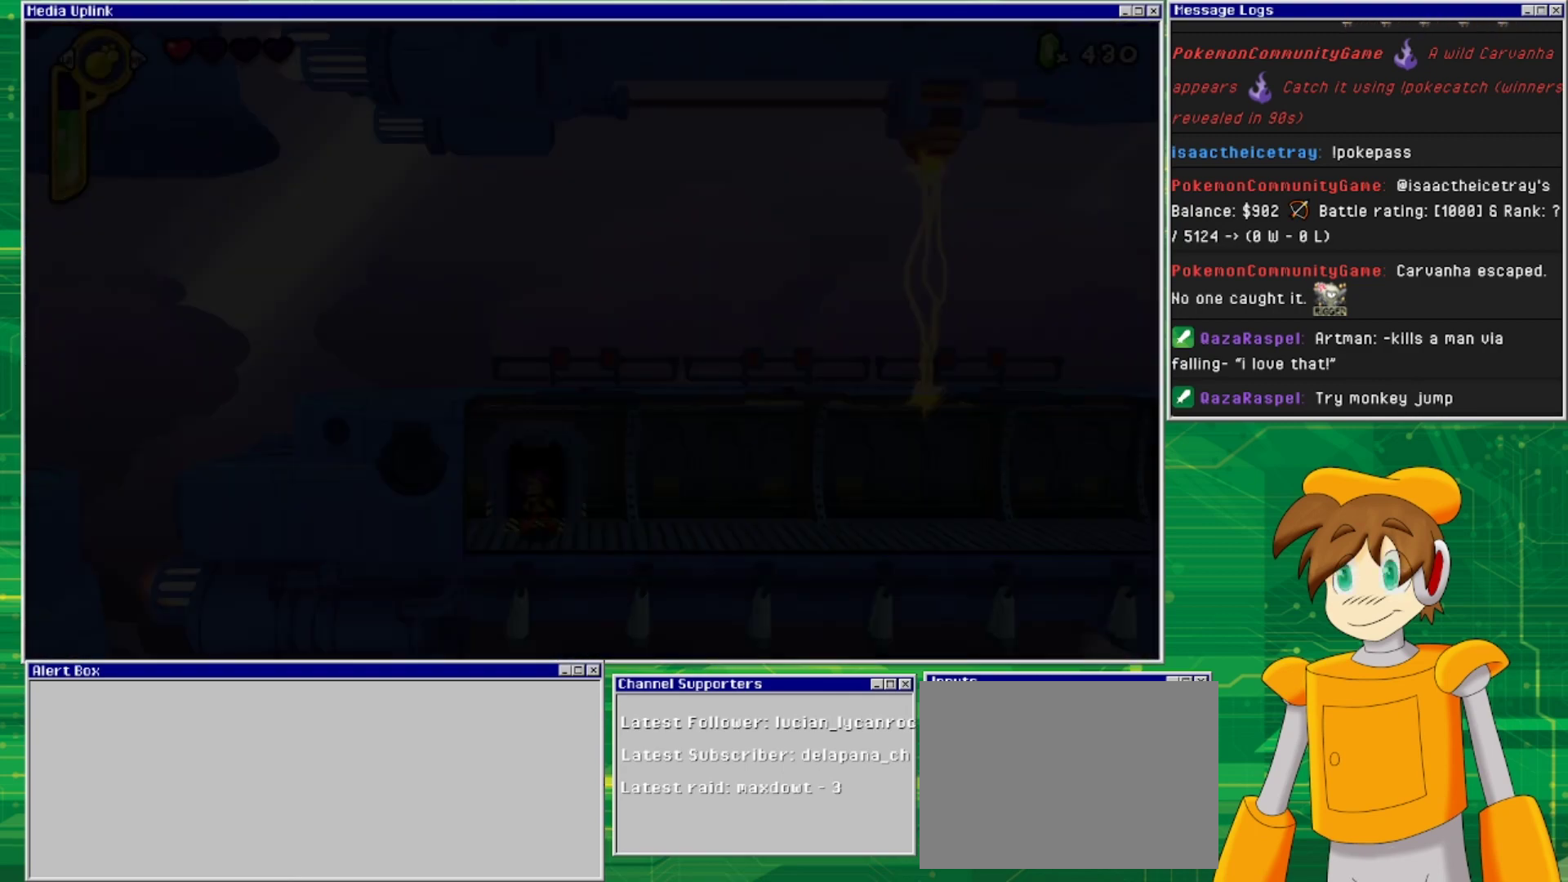
{"buttons": ["DPAD_RIGHT"], "events": [[467, "DPAD_RIGHT", "down"]]}
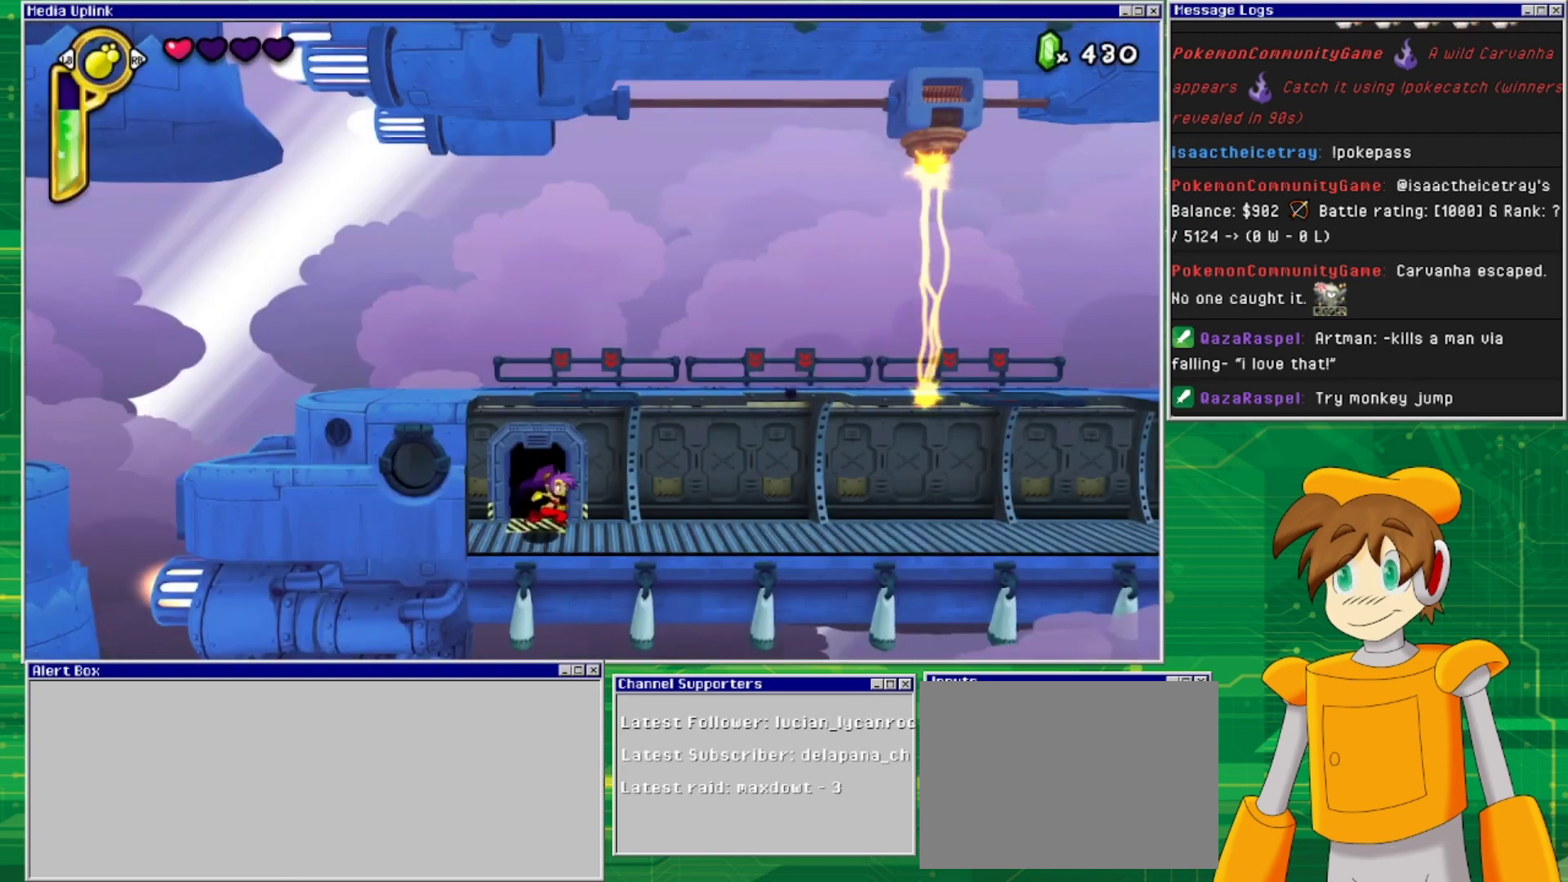
{"buttons": ["DPAD_RIGHT"], "events": []}
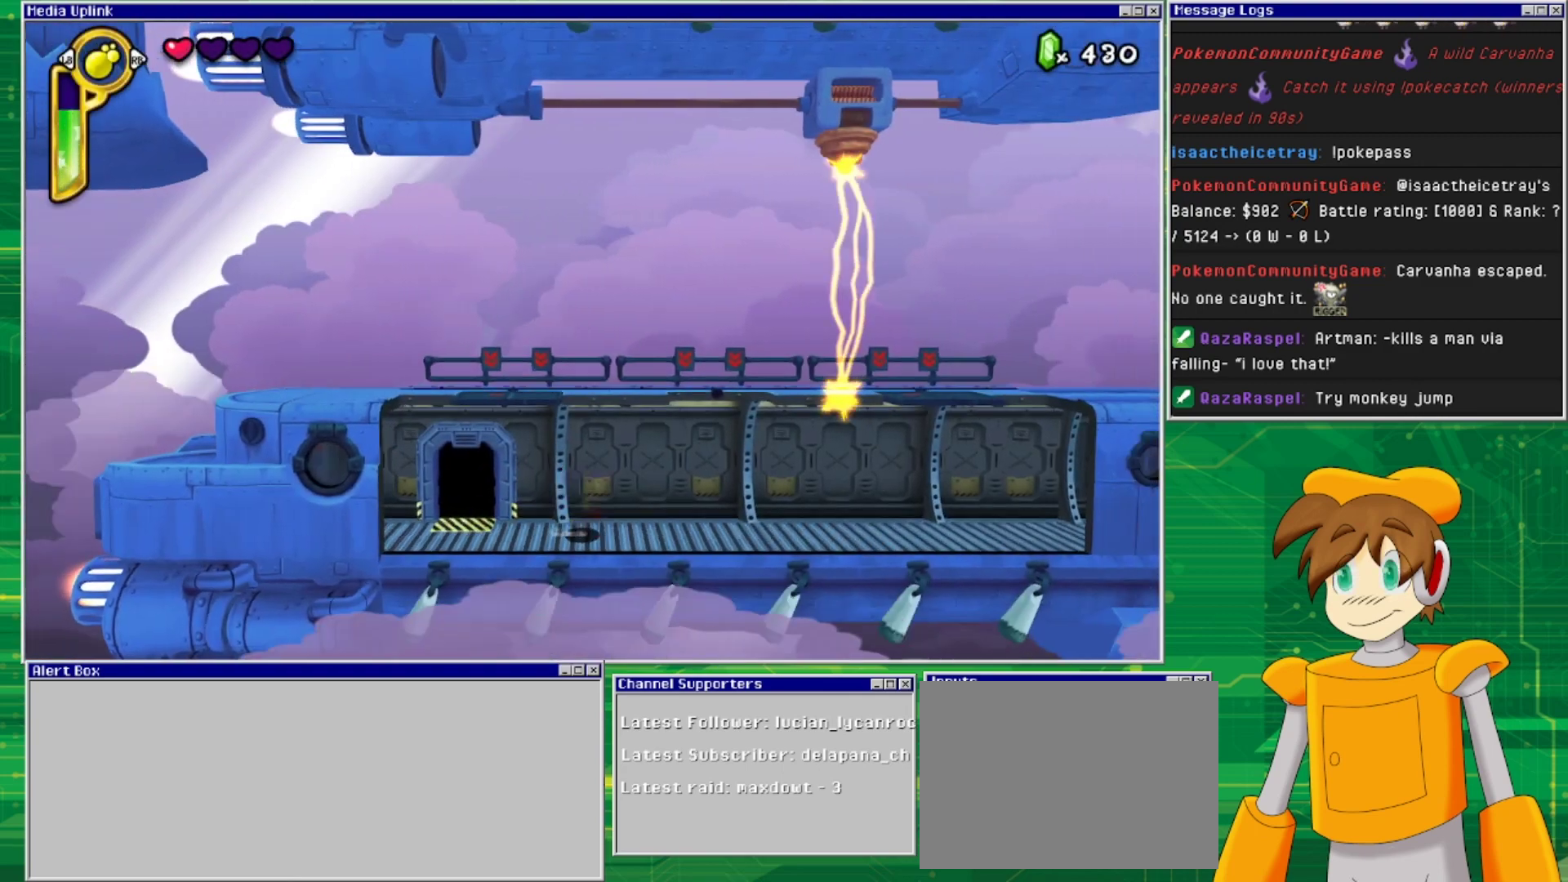
{"buttons": ["DPAD_RIGHT"], "events": []}
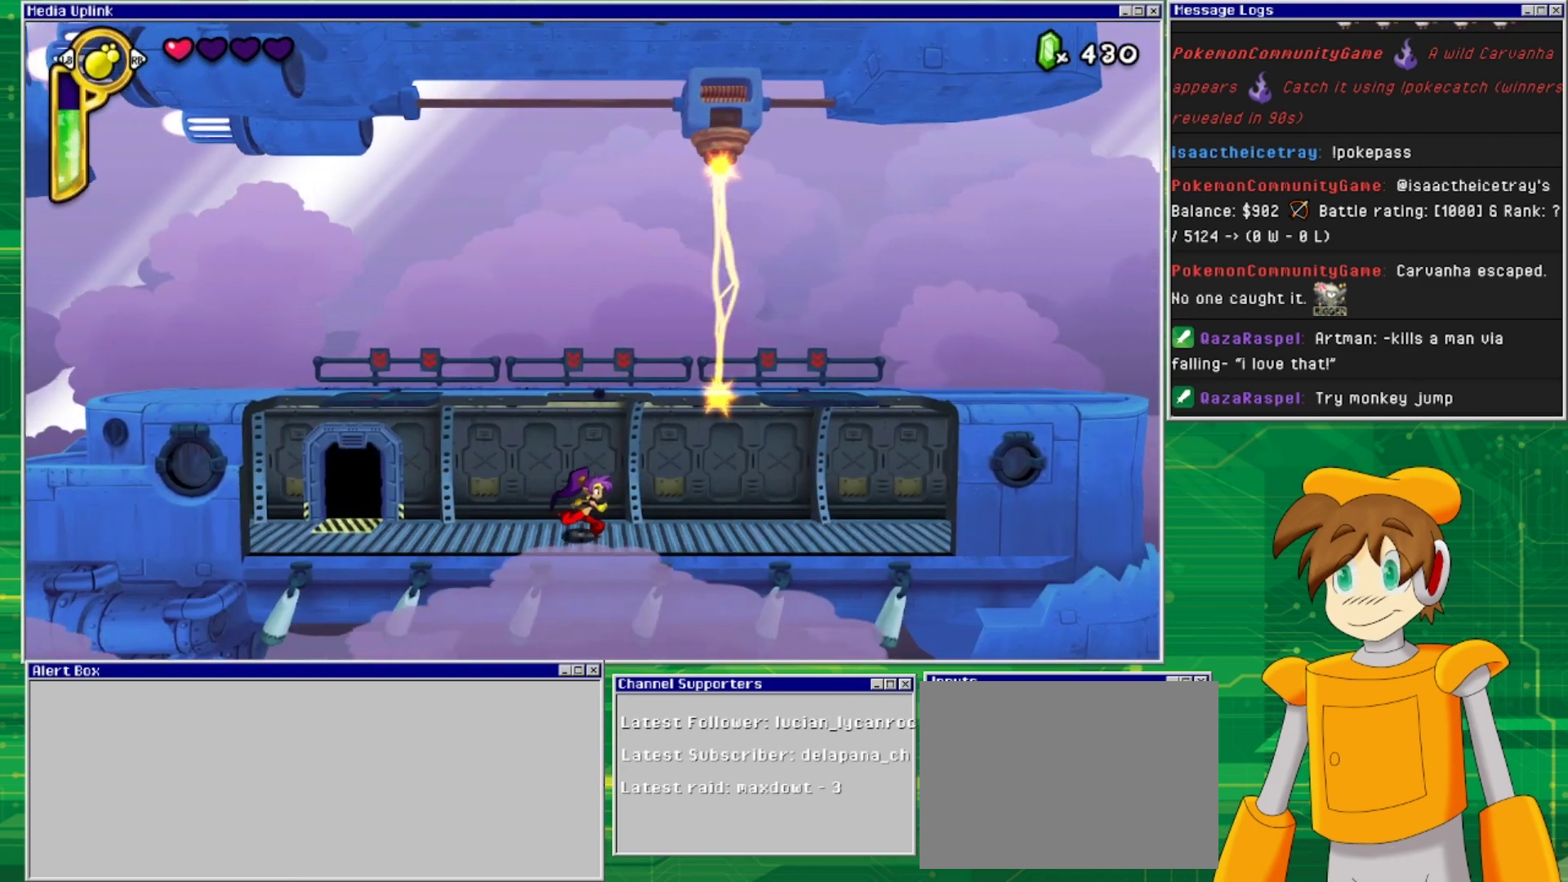
{"buttons": ["DPAD_RIGHT"], "events": []}
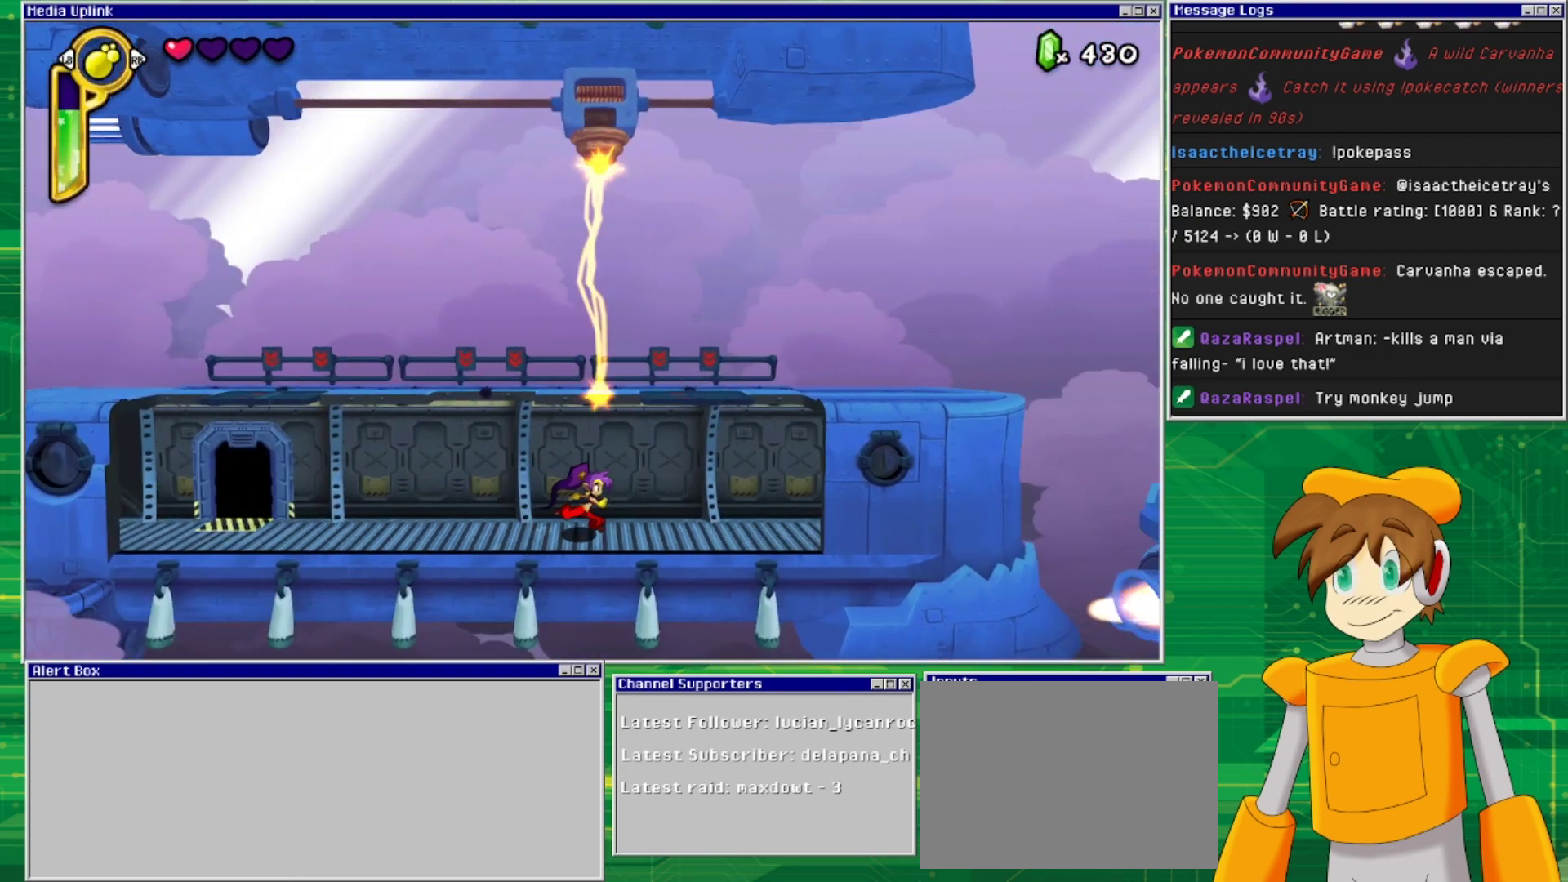
{"buttons": ["CROSS", "DPAD_RIGHT"], "events": [[300, "CROSS", "down"]]}
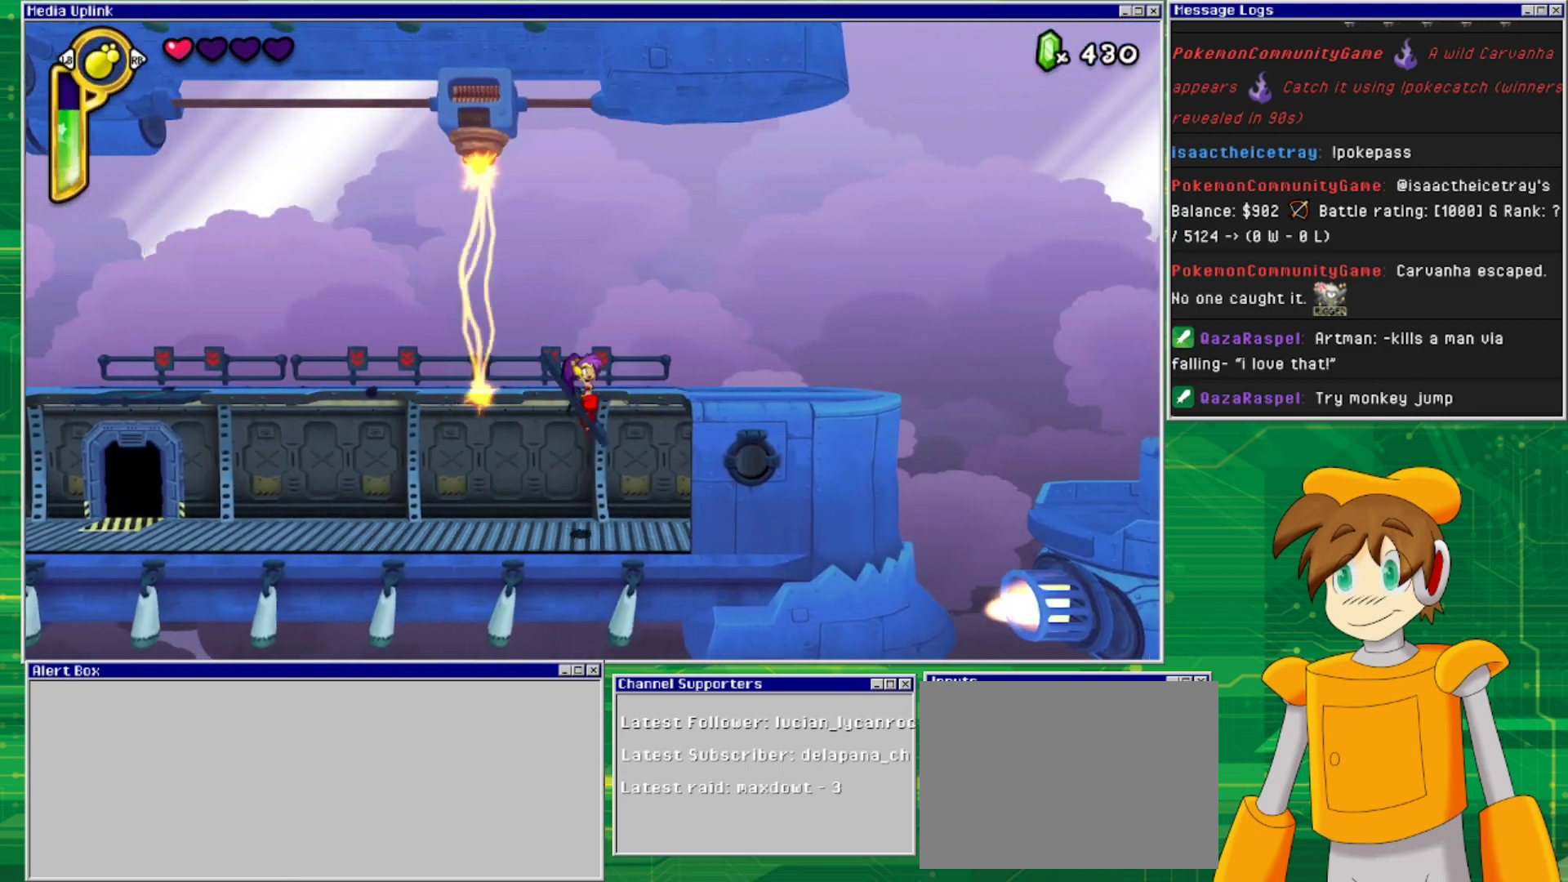
{"buttons": ["DPAD_RIGHT"], "events": [[367, "CROSS", "up"]]}
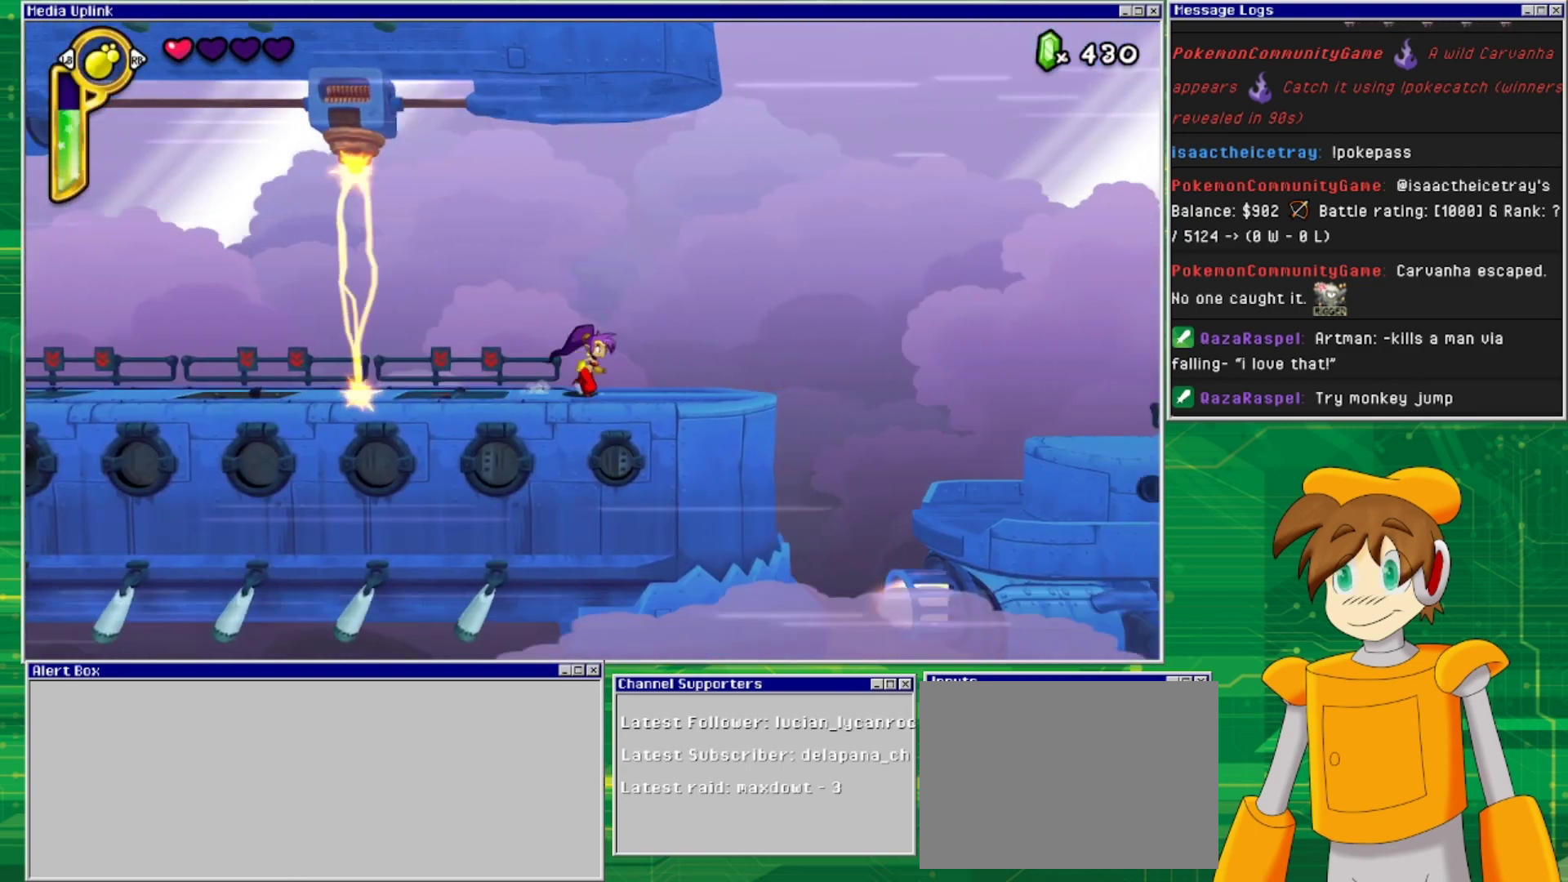
{"buttons": ["DPAD_RIGHT"], "events": []}
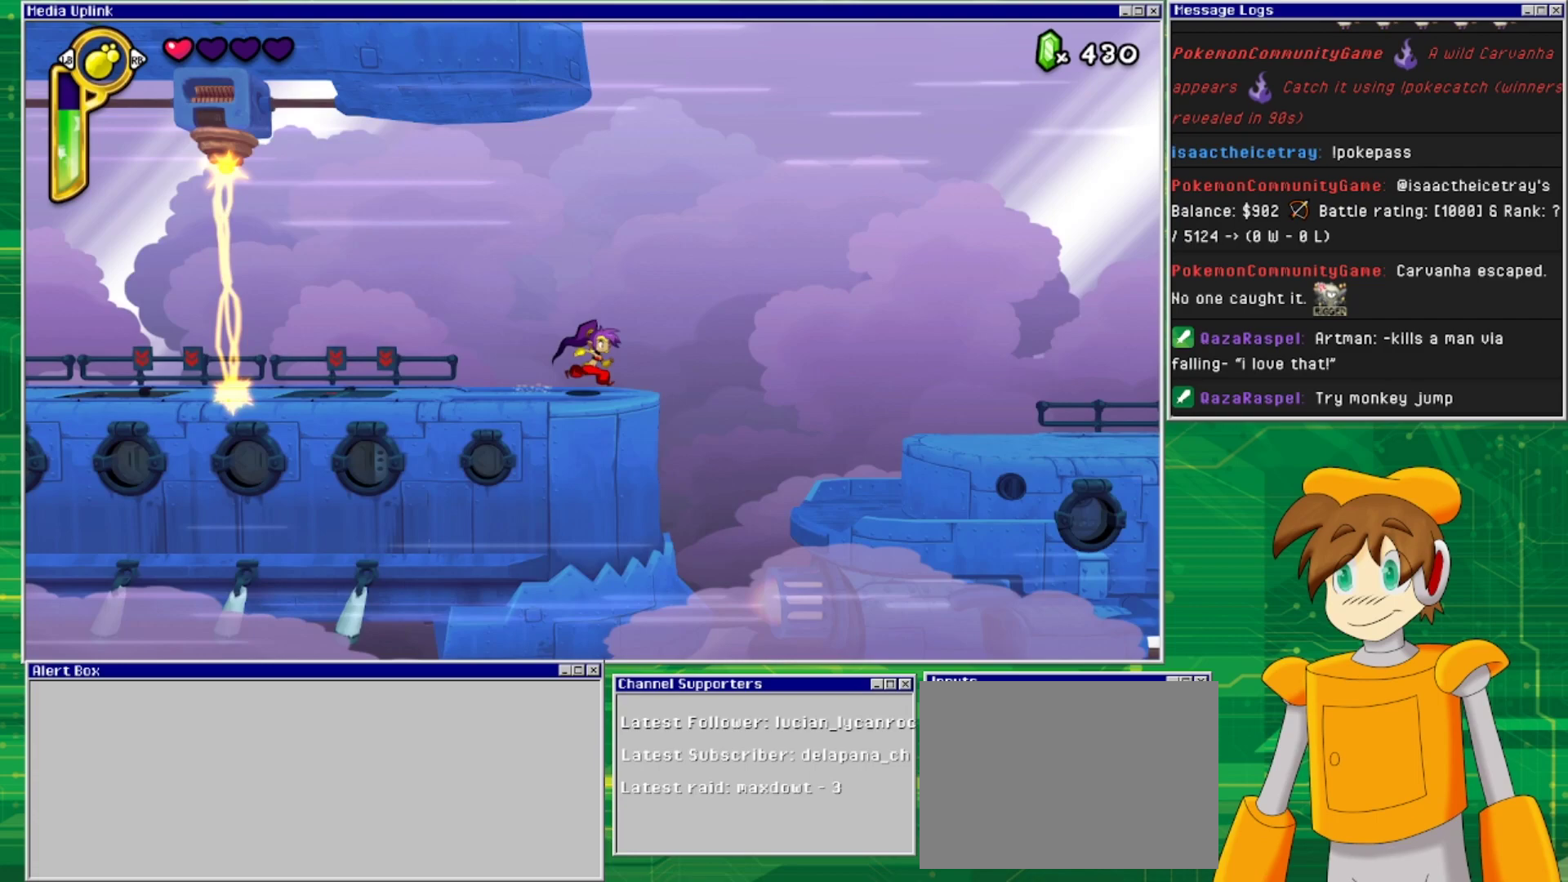
{"buttons": [], "events": [[33, "DPAD_RIGHT", "up"]]}
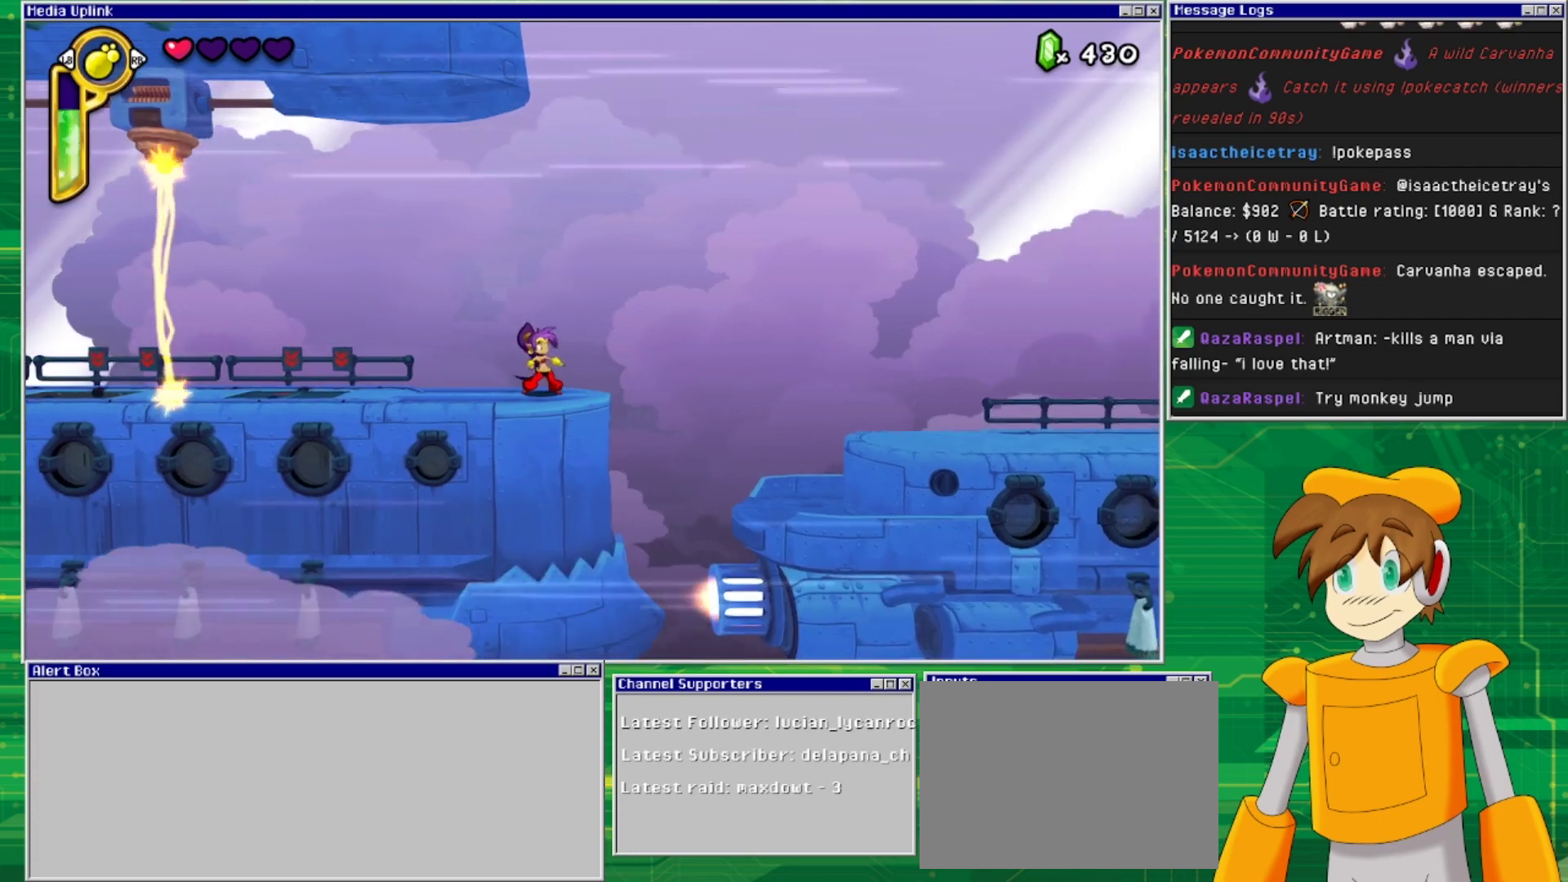
{"buttons": [], "events": [[233, "CIRCLE", "down"], [367, "CIRCLE", "up"]]}
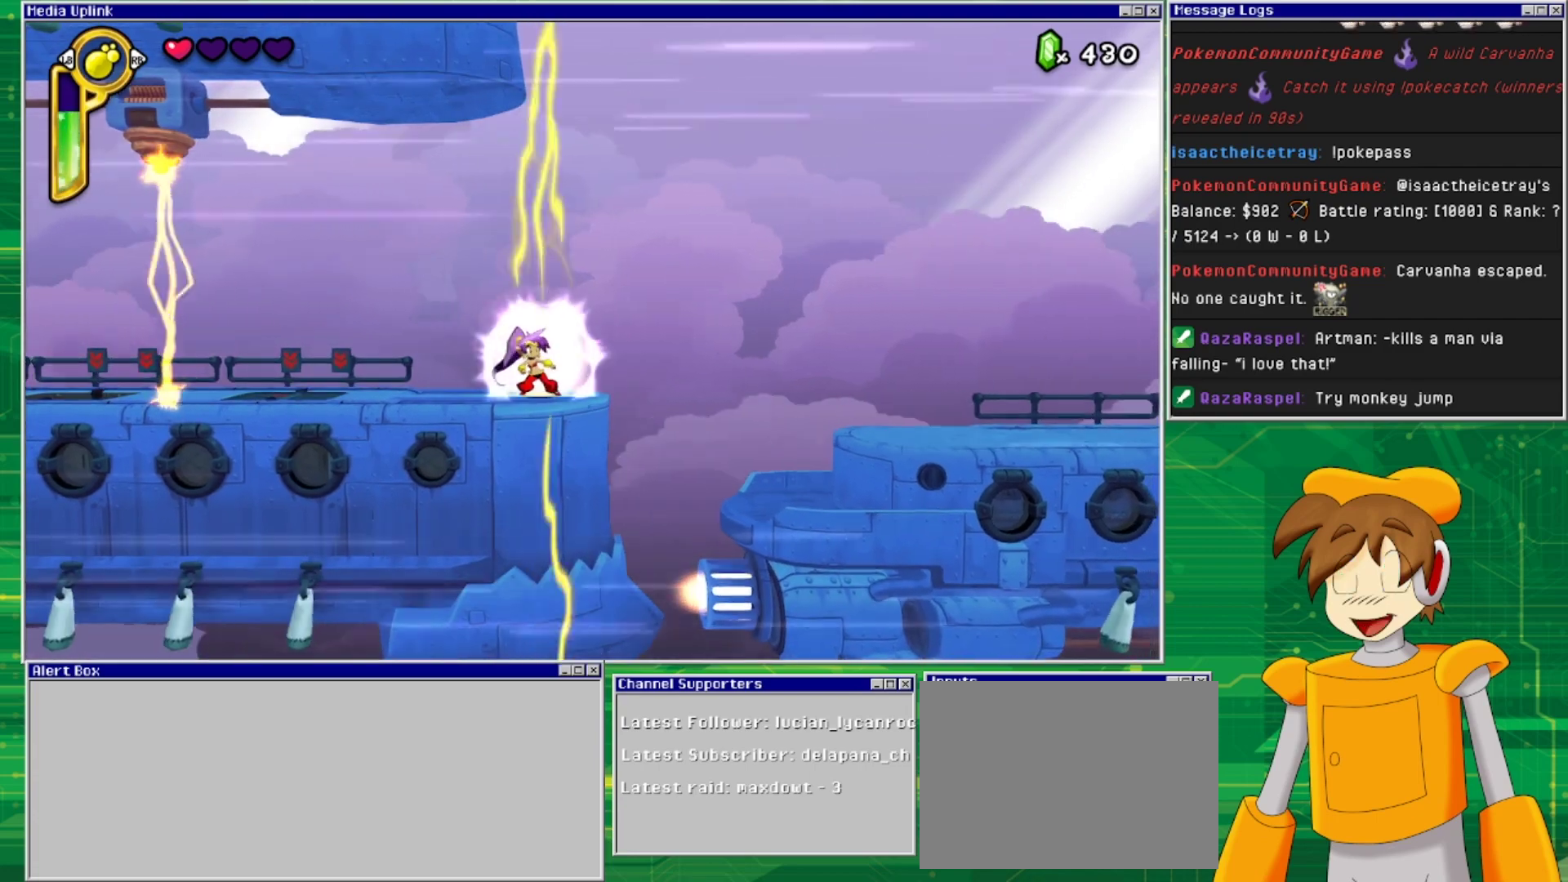
{"buttons": [], "events": []}
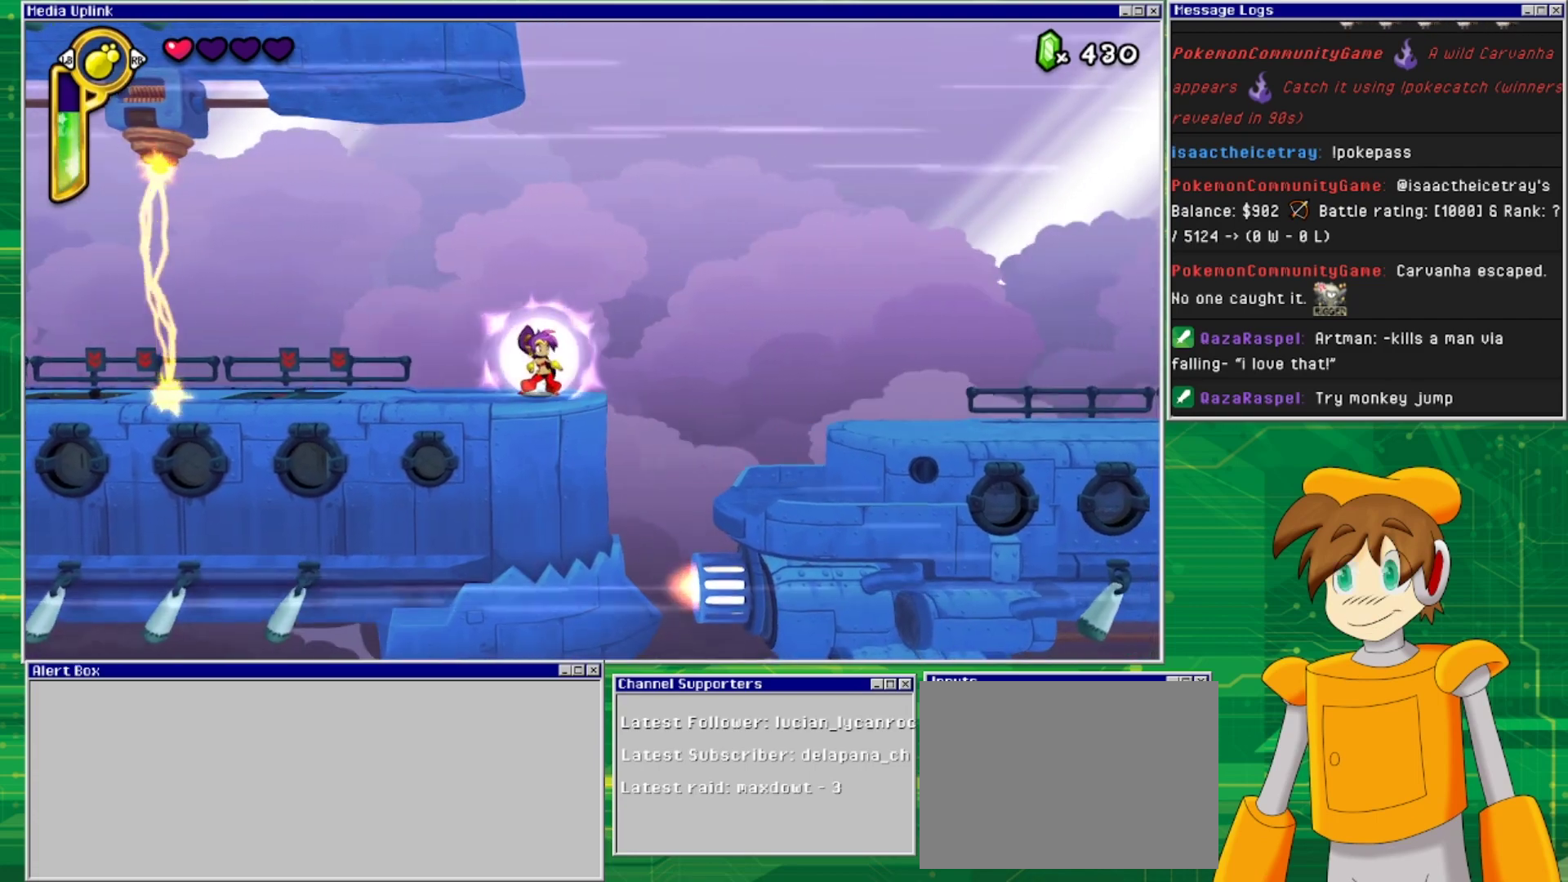
{"buttons": [], "events": [[133, "CIRCLE", "down"], [267, "CIRCLE", "up"]]}
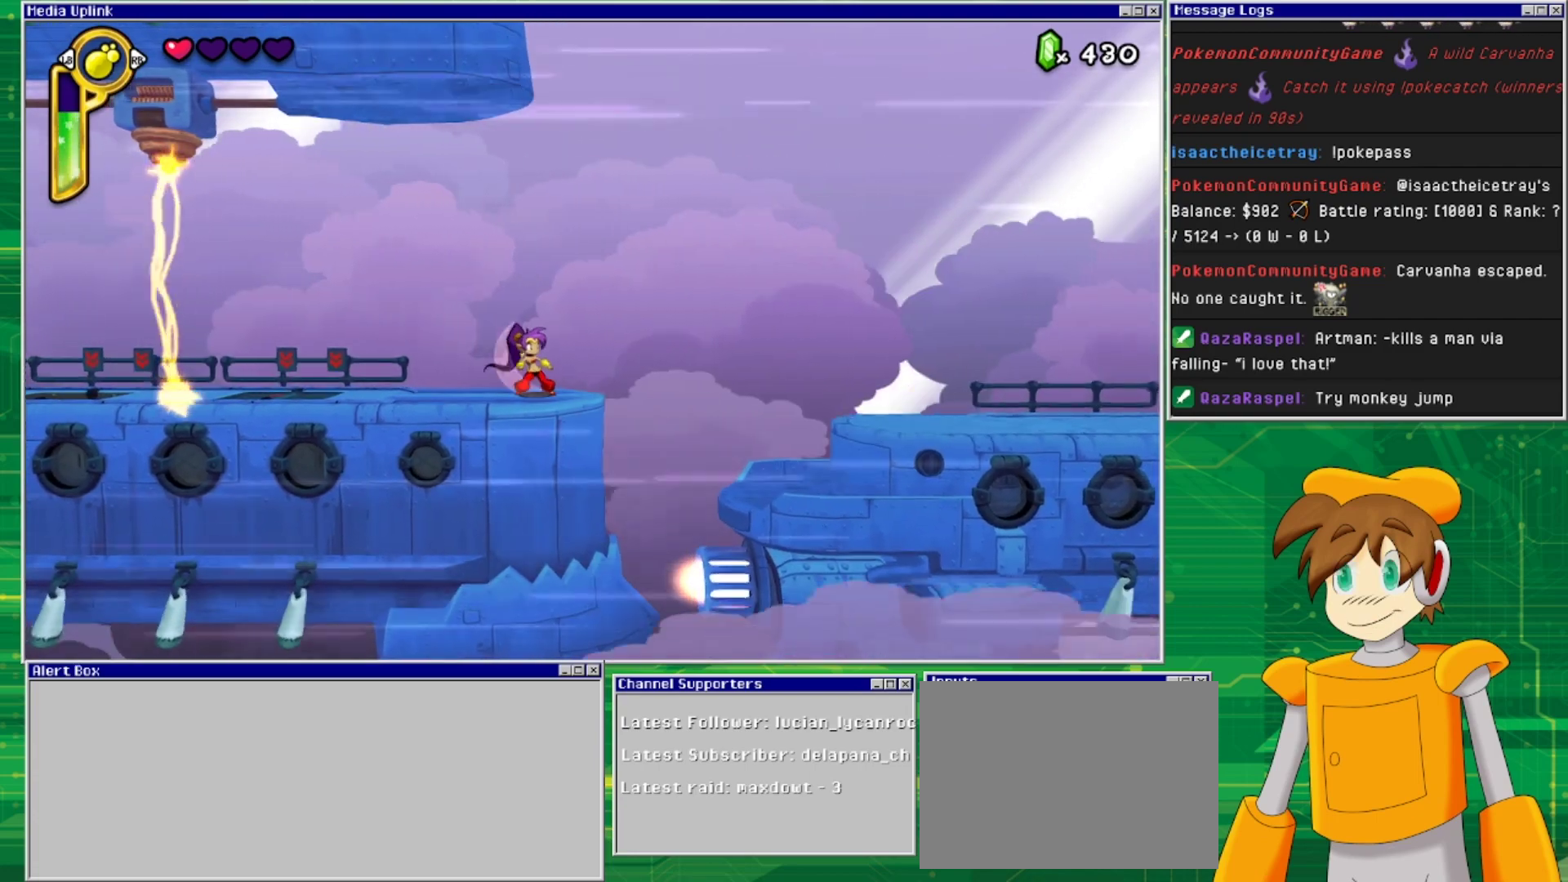
{"buttons": [], "events": []}
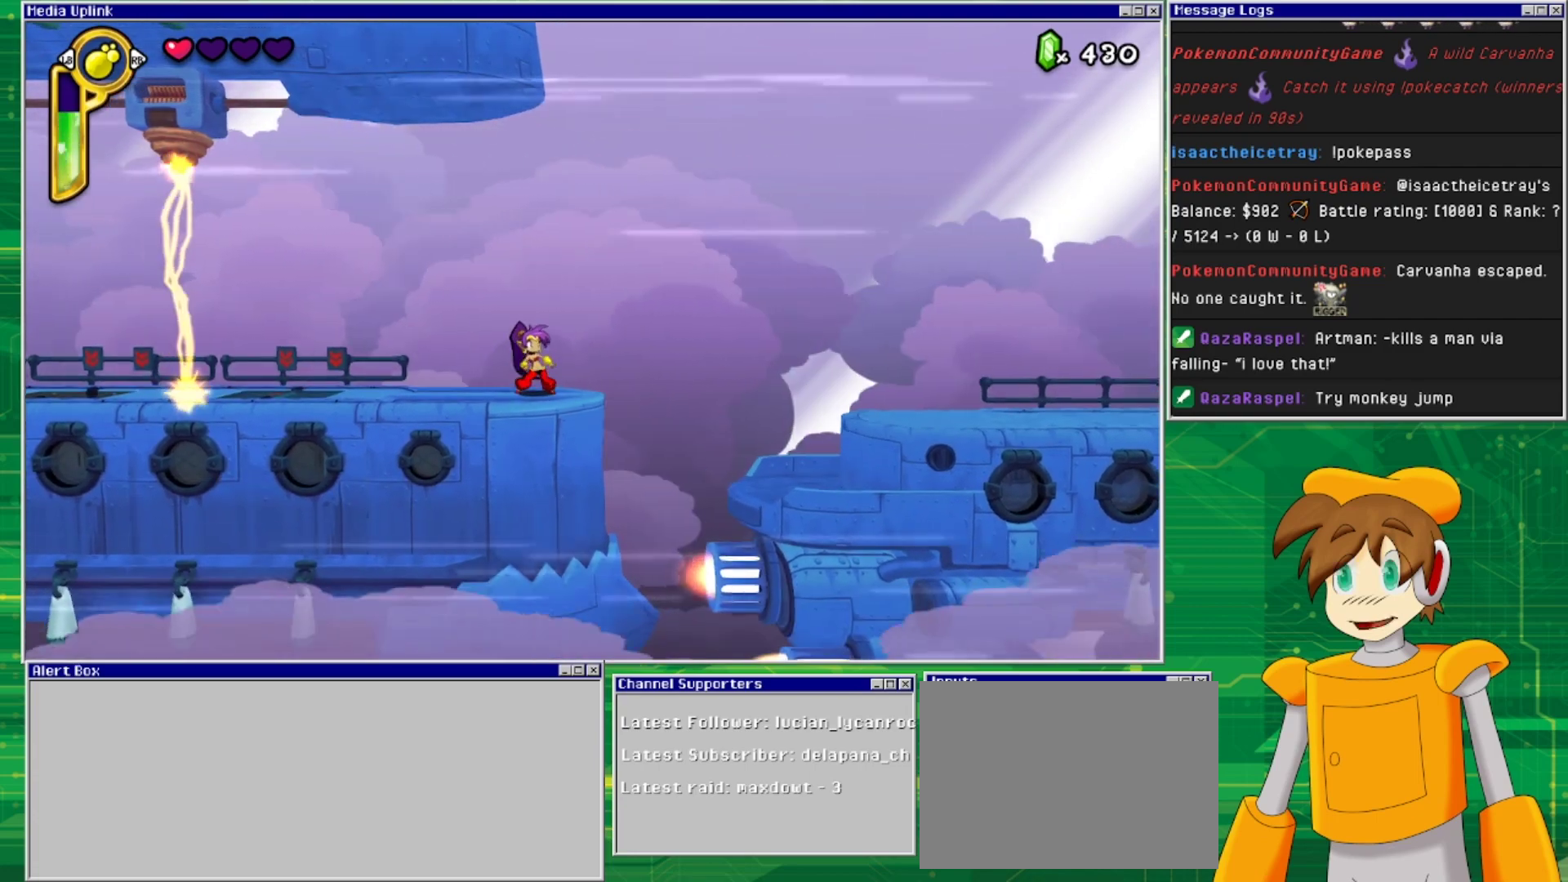
{"buttons": [], "events": [[267, "TRIANGLE", "down"], [400, "TRIANGLE", "up"]]}
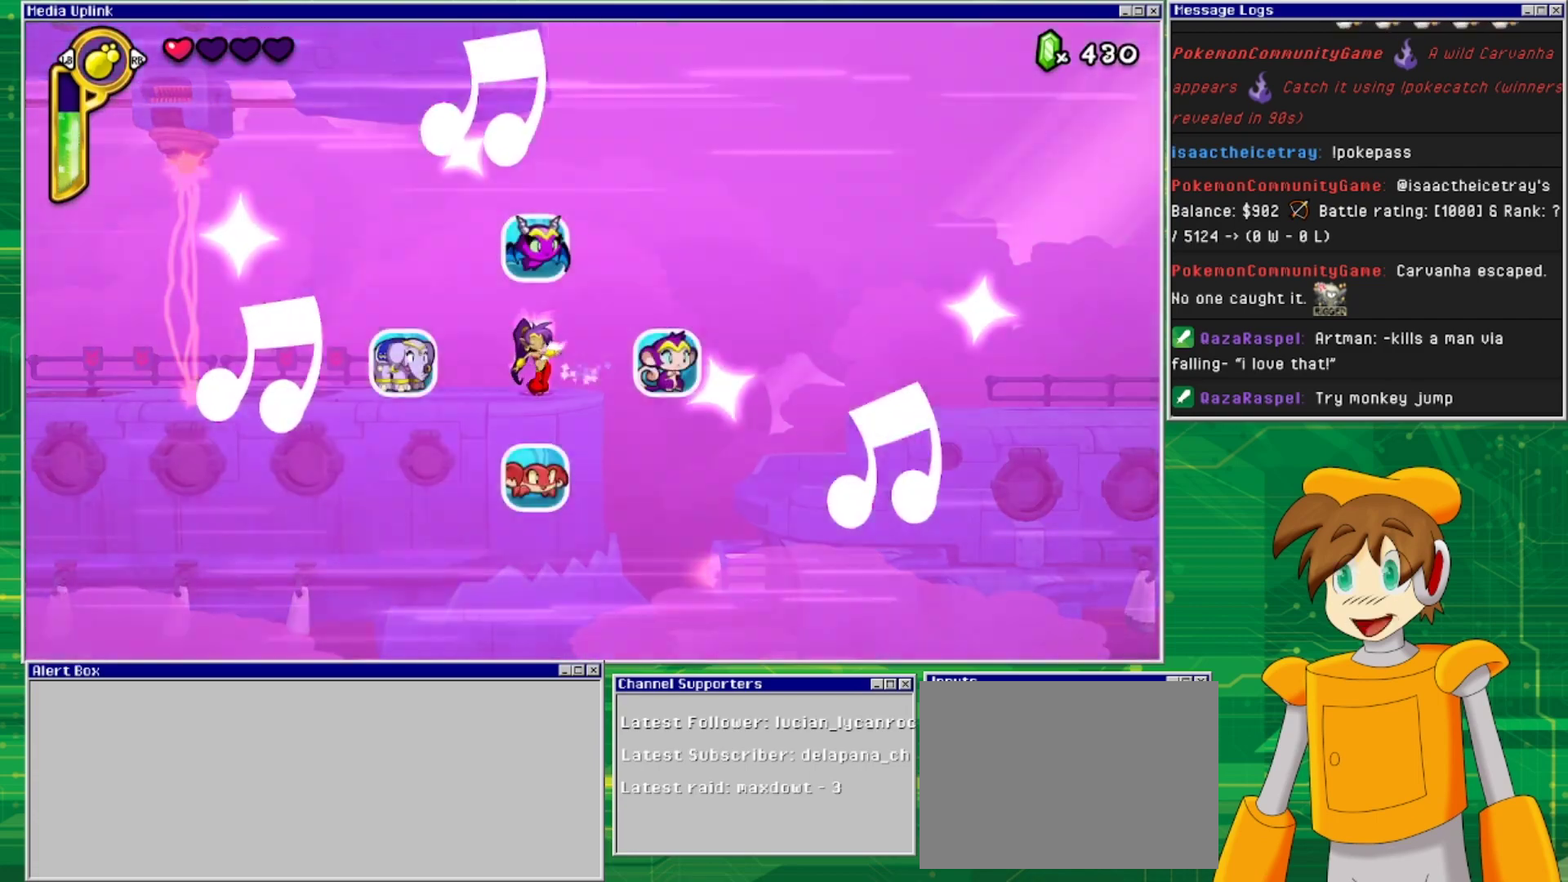
{"buttons": ["DPAD_UP"], "events": [[433, "DPAD_UP", "down"]]}
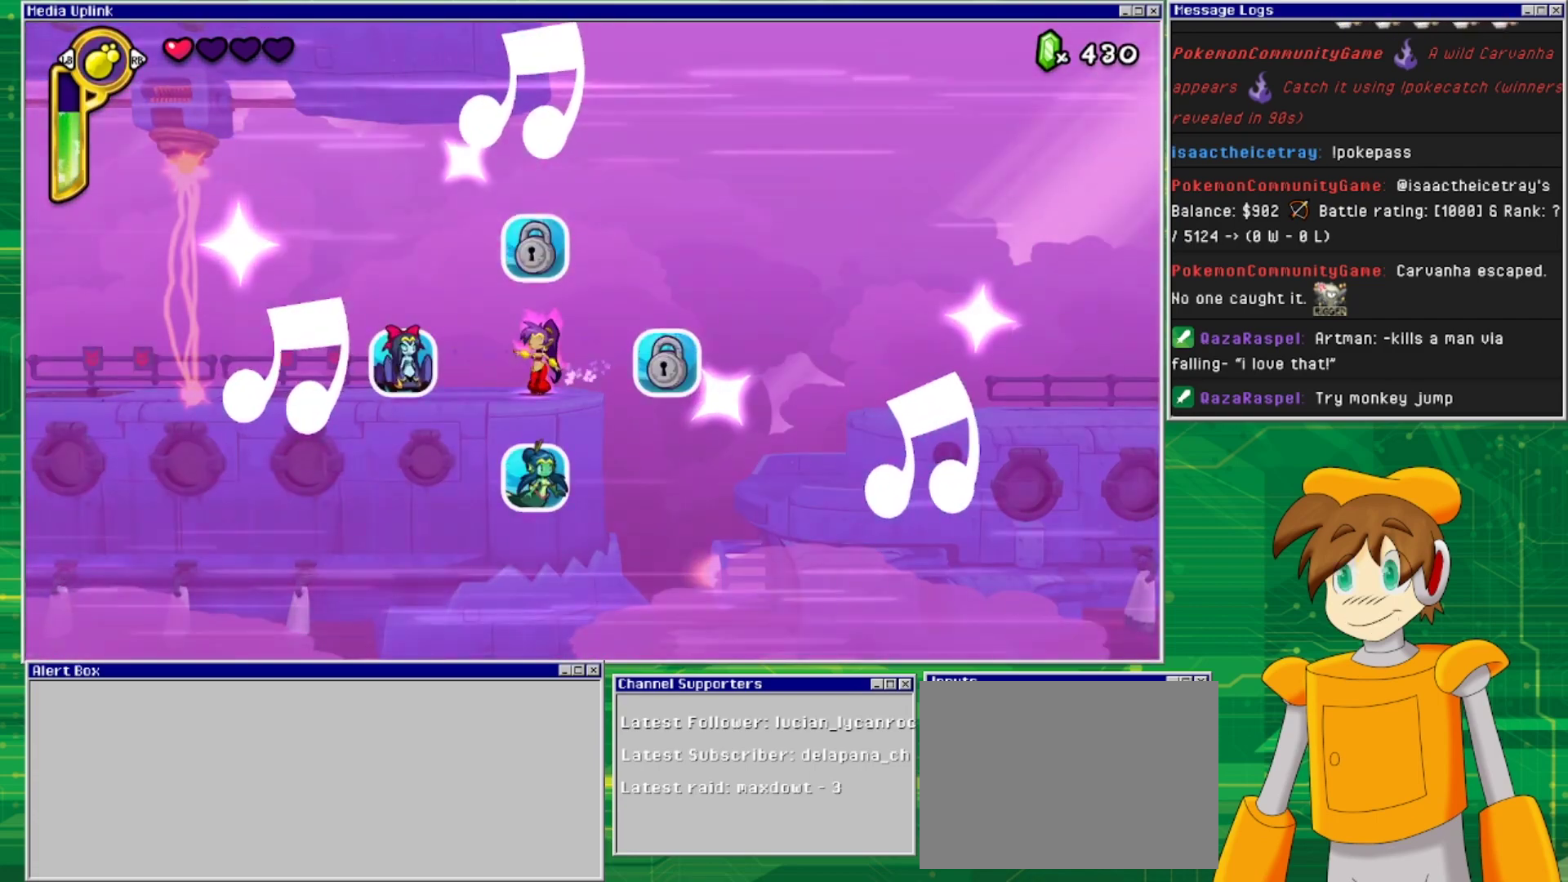
{"buttons": [], "events": [[167, "DPAD_UP", "up"]]}
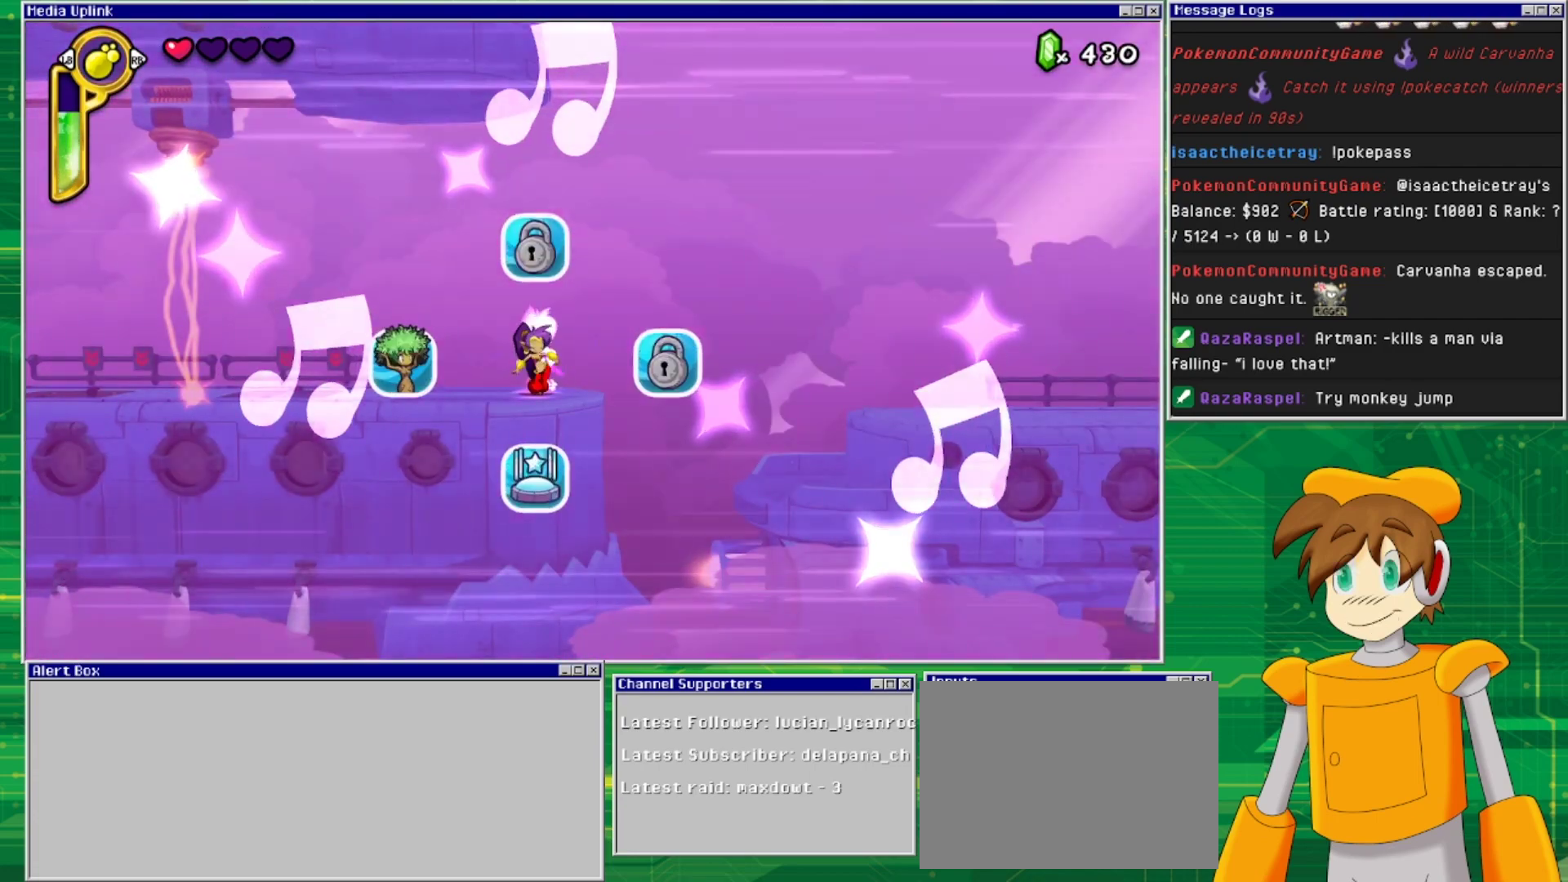
{"buttons": ["TRIANGLE"], "events": [[467, "TRIANGLE", "down"]]}
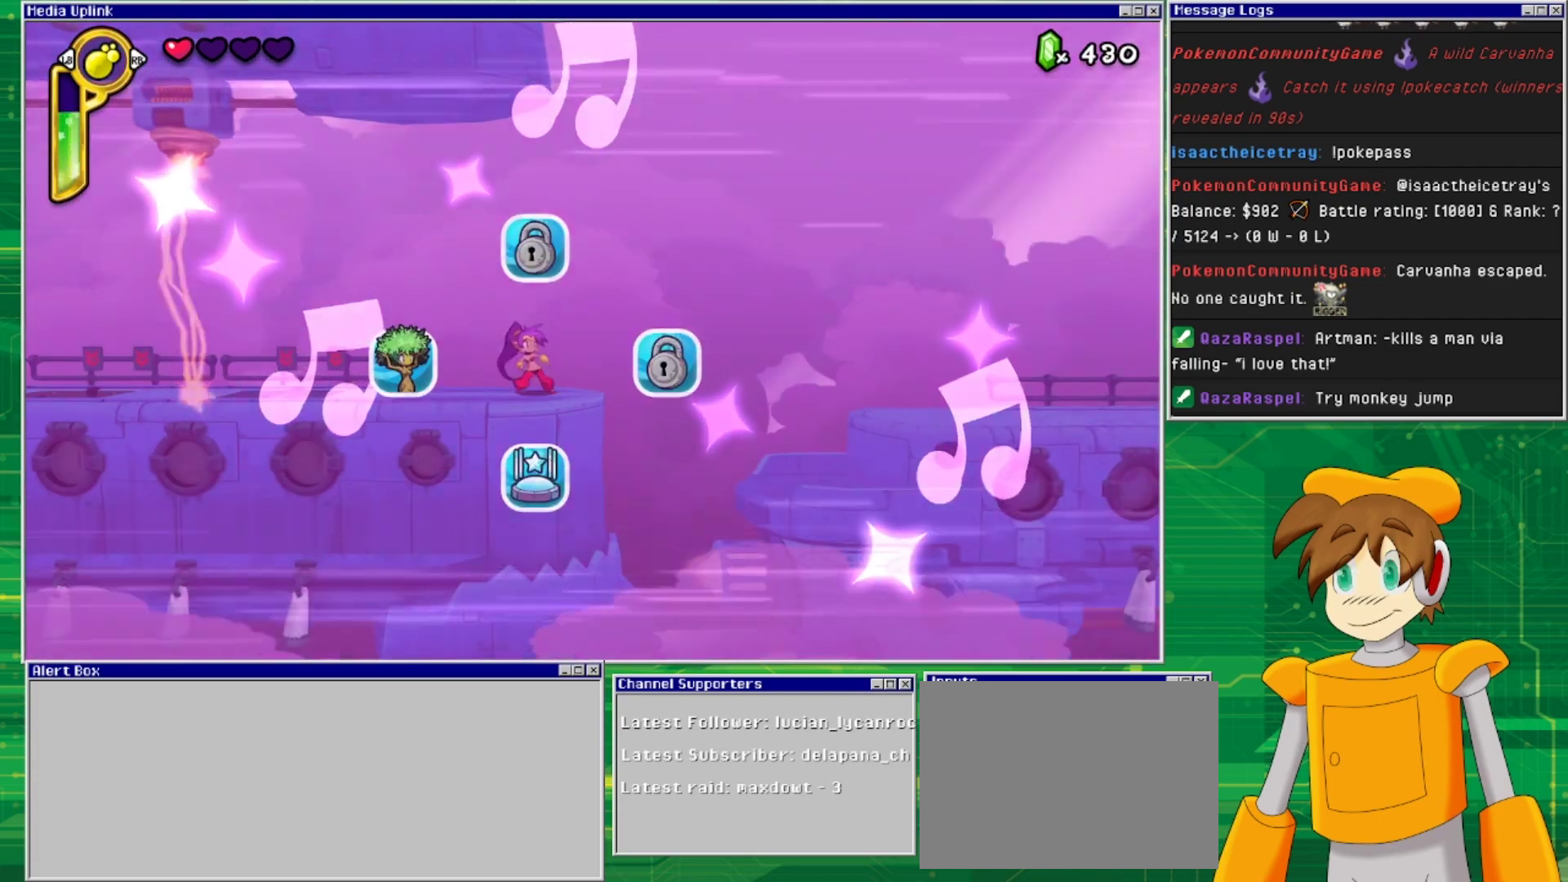
{"buttons": [], "events": [[100, "TRIANGLE", "up"]]}
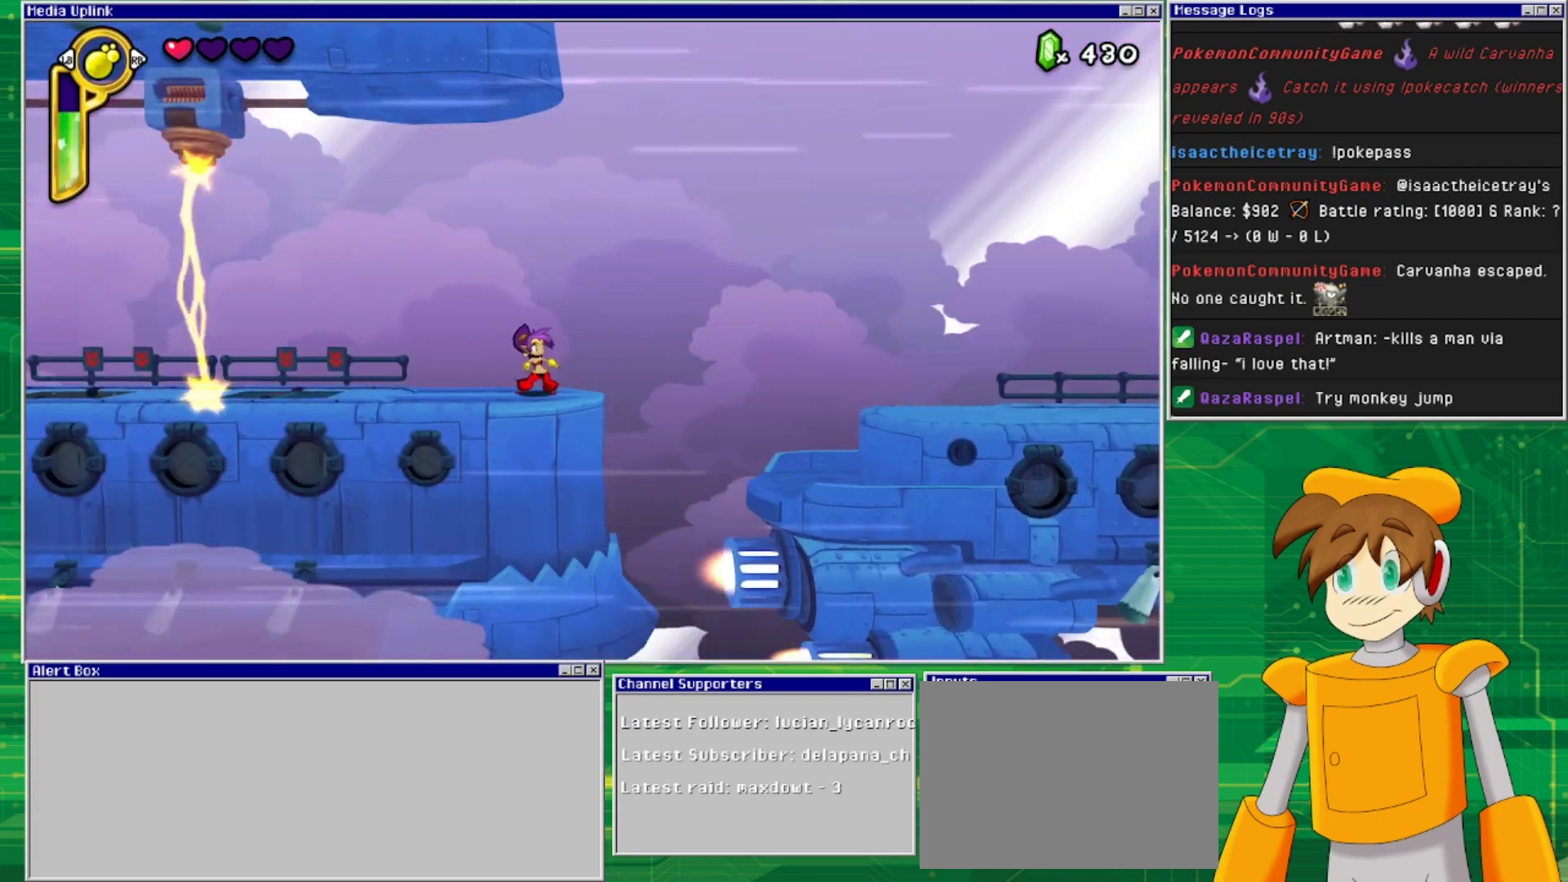
{"buttons": [], "events": []}
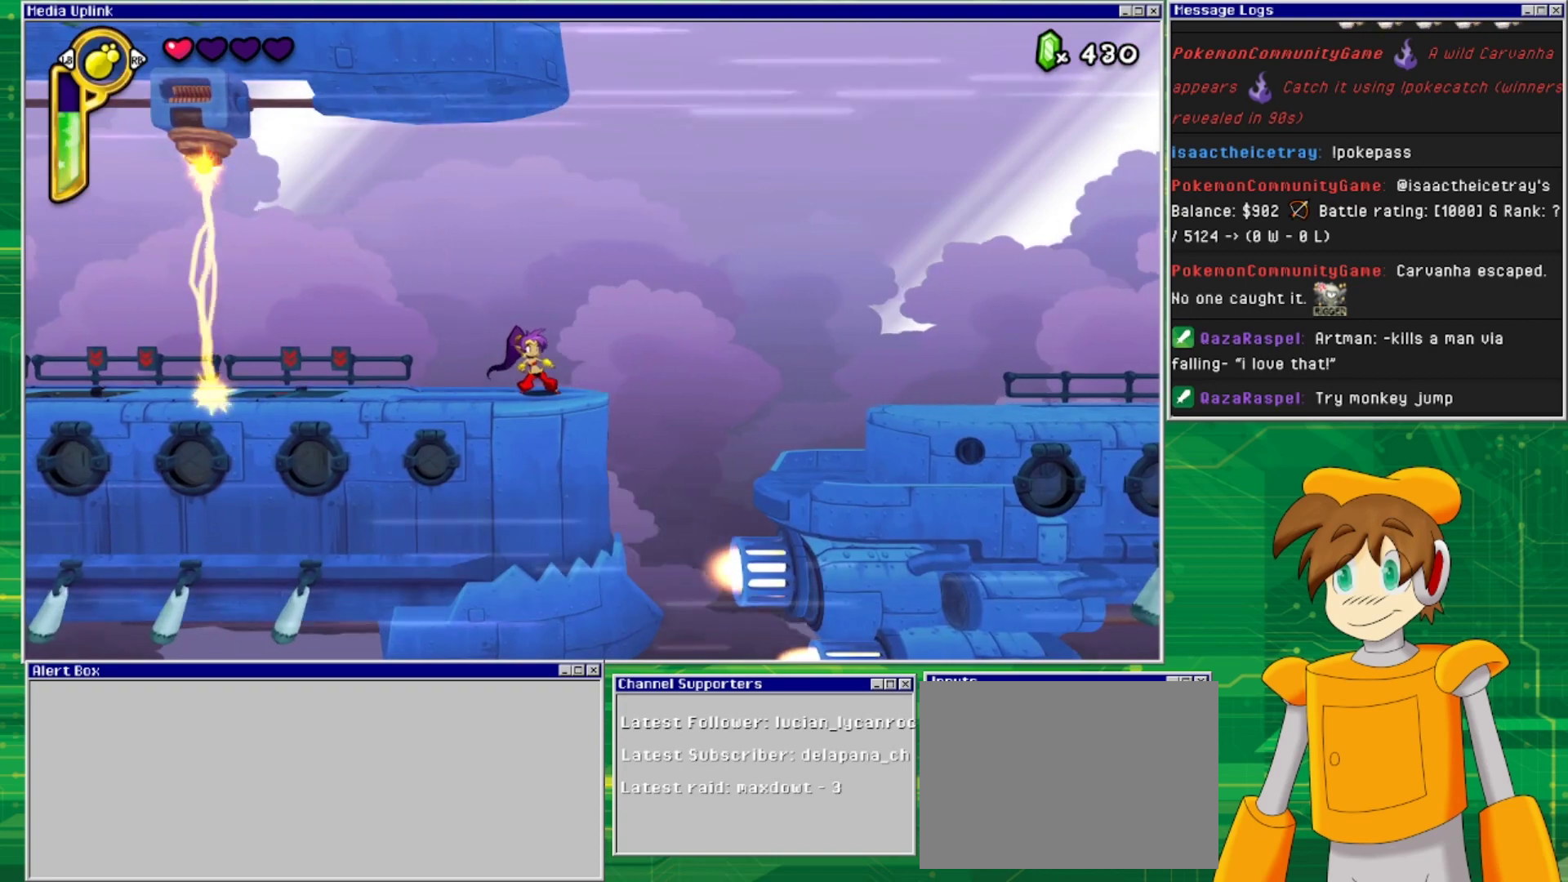
{"buttons": [], "events": [[233, "START", "down"], [400, "START", "up"]]}
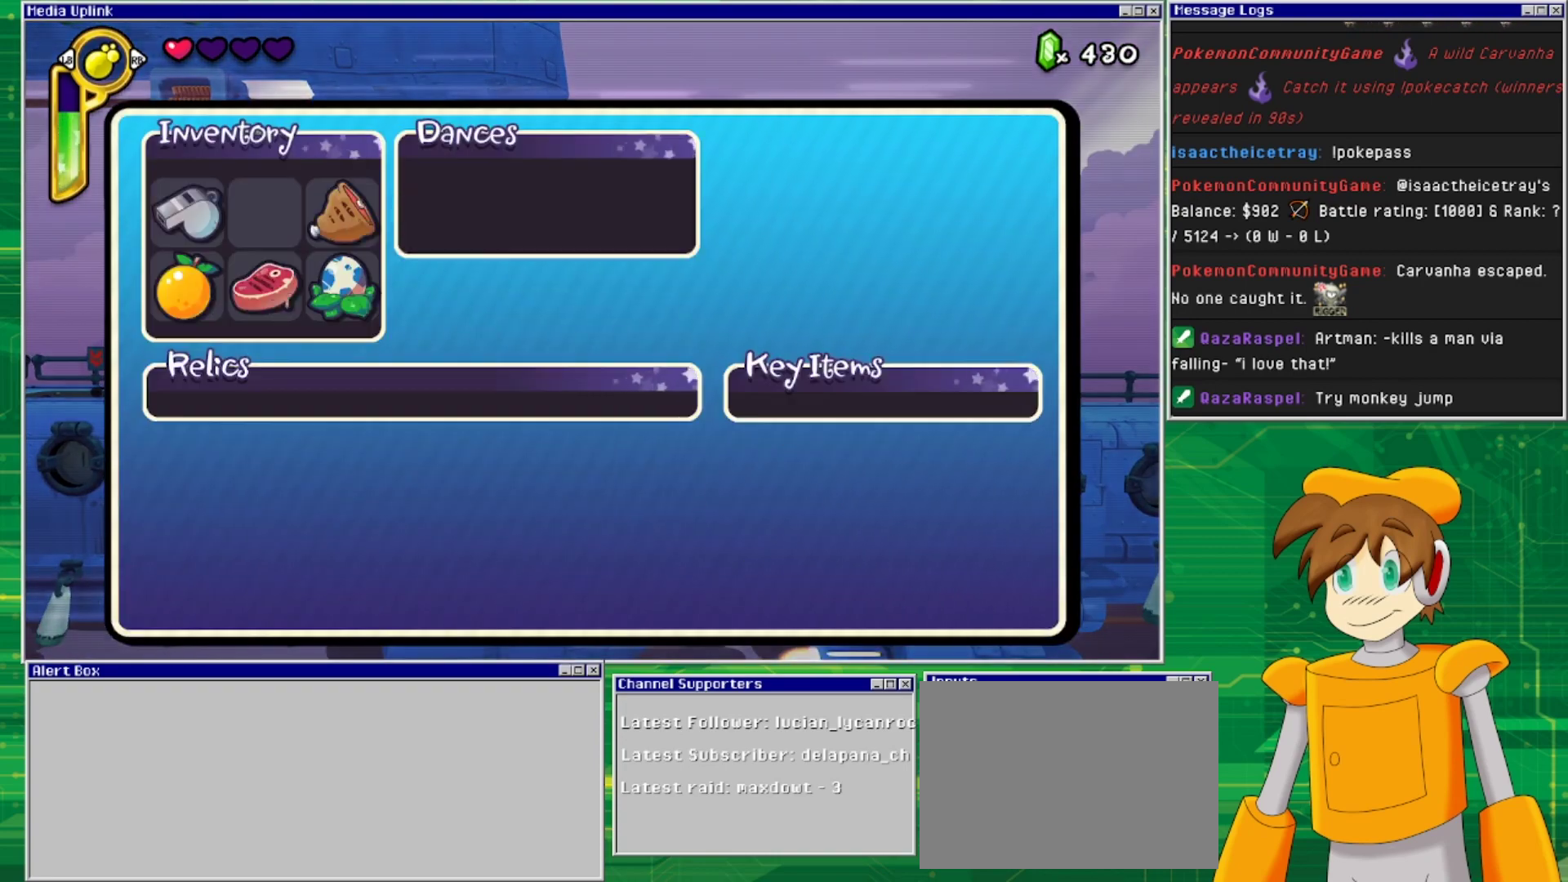
{"buttons": [], "events": []}
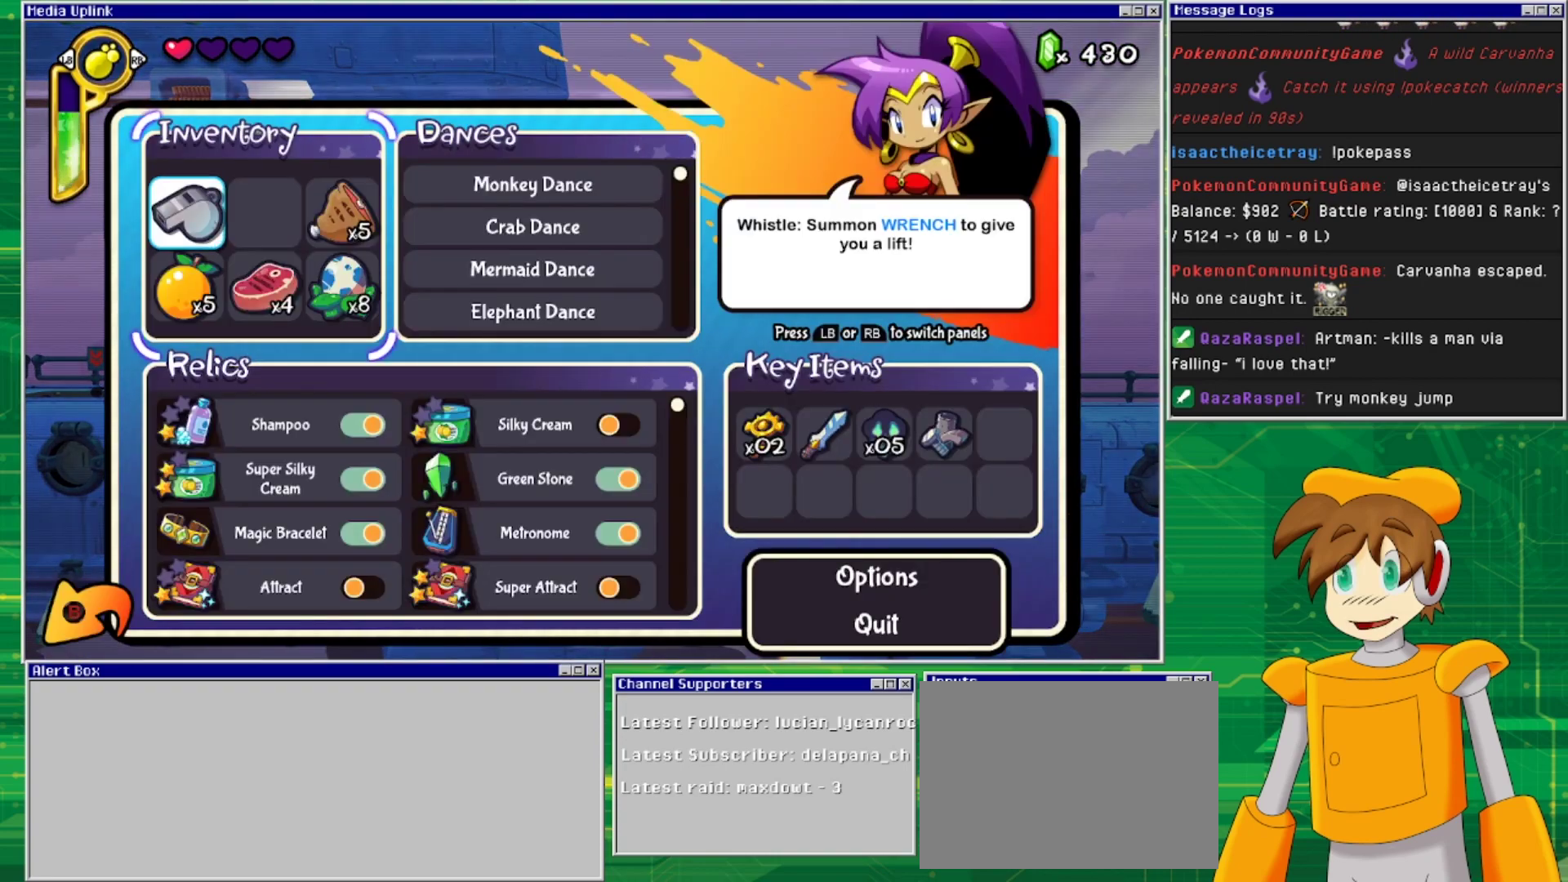
{"buttons": ["DPAD_RIGHT"], "events": [[300, "DPAD_RIGHT", "down"], [433, "DPAD_RIGHT", "up"], [500, "DPAD_RIGHT", "down"]]}
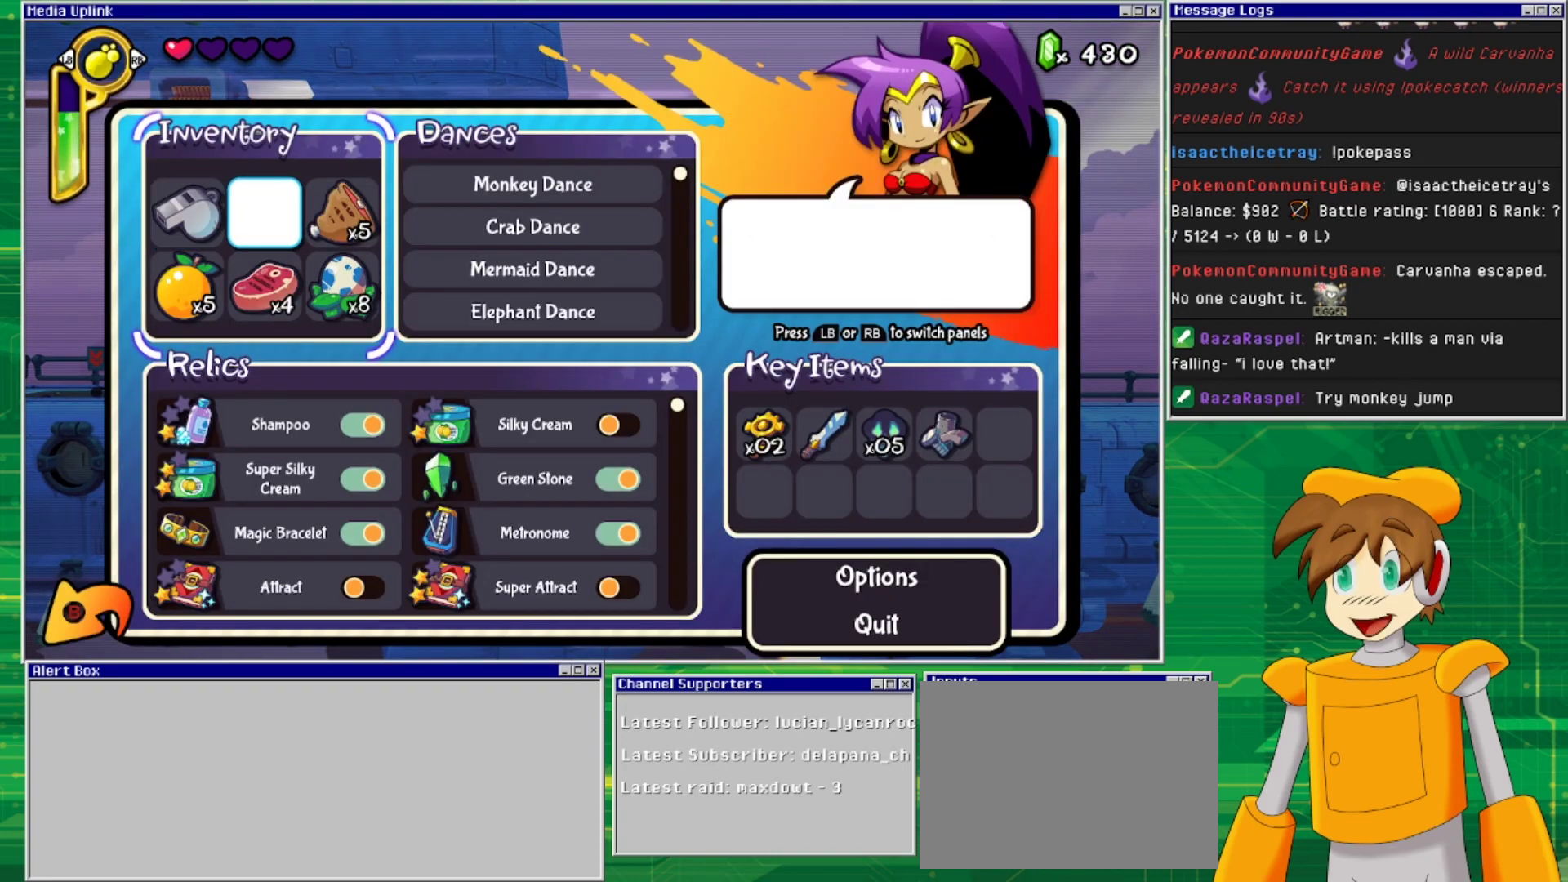
{"buttons": [], "events": [[167, "DPAD_RIGHT", "up"]]}
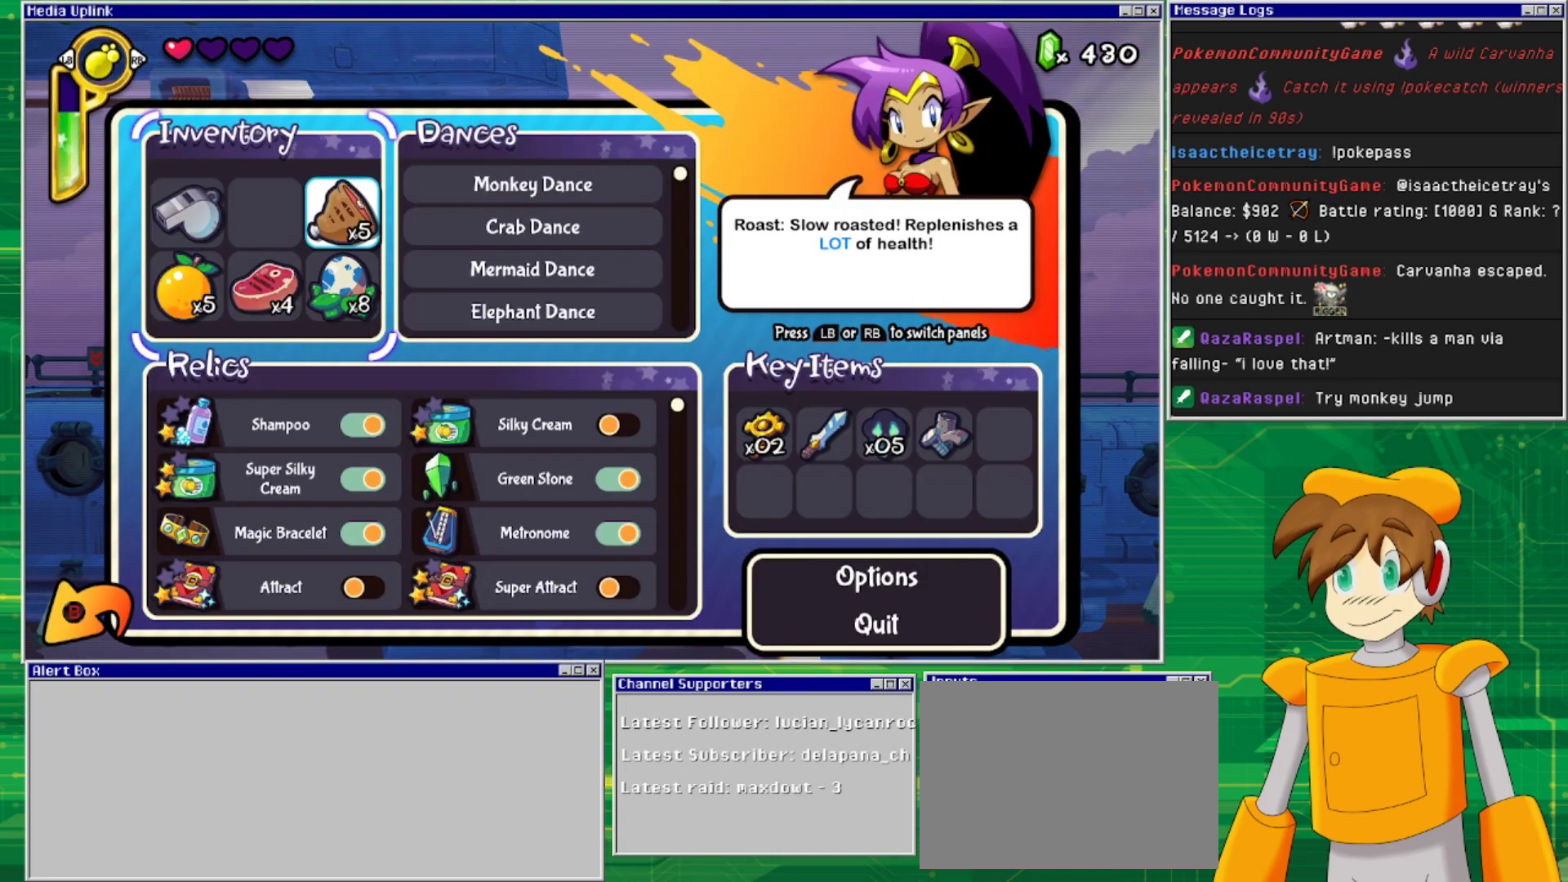
{"buttons": [], "events": []}
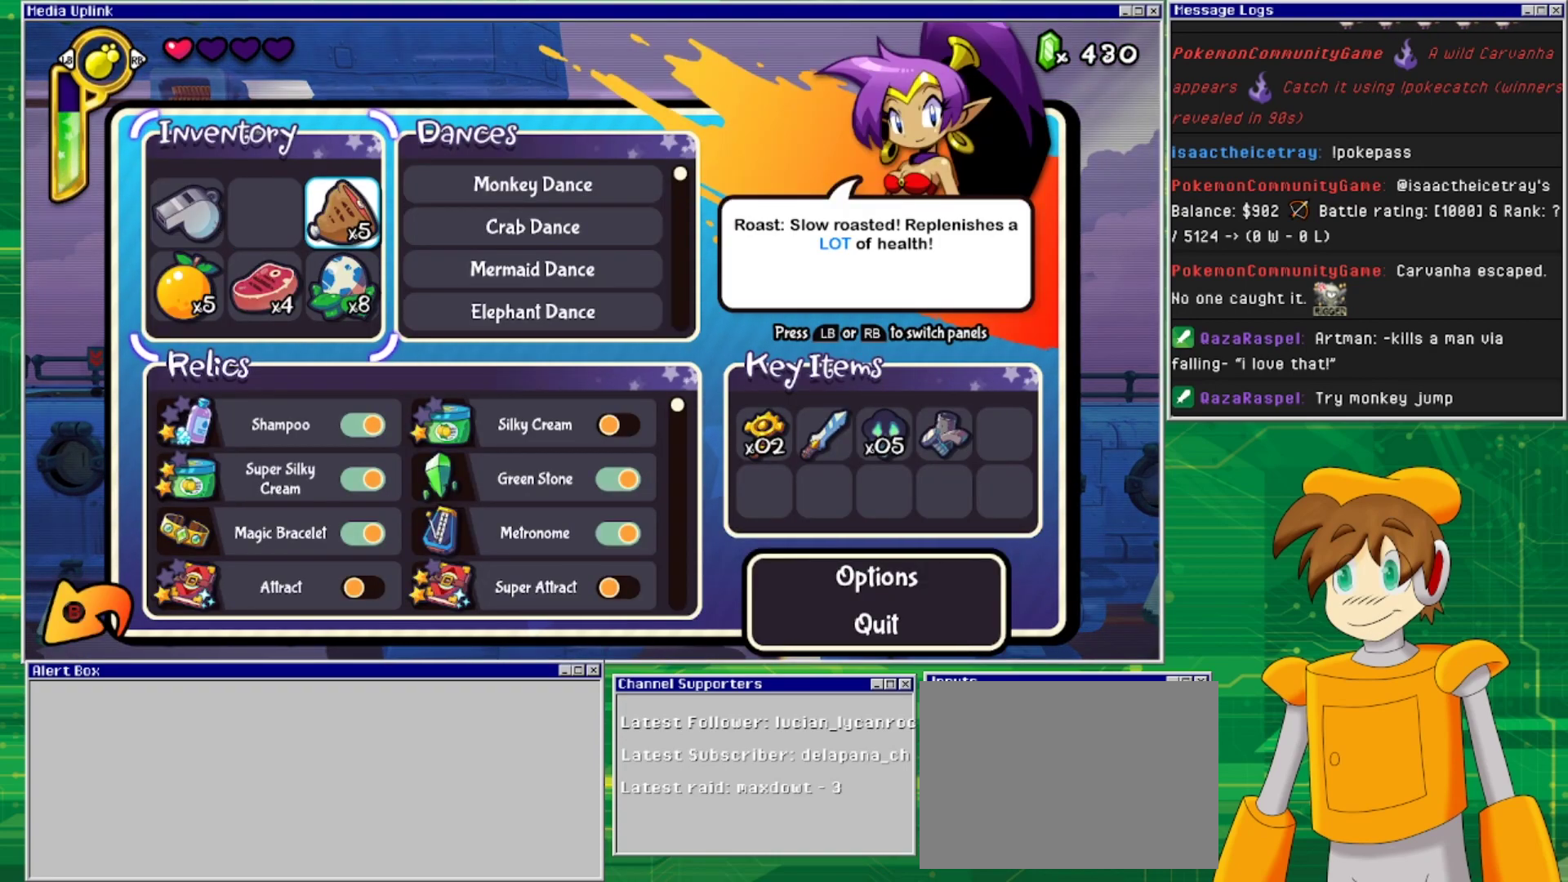
{"buttons": [], "events": [[200, "CROSS", "down"], [300, "CROSS", "up"]]}
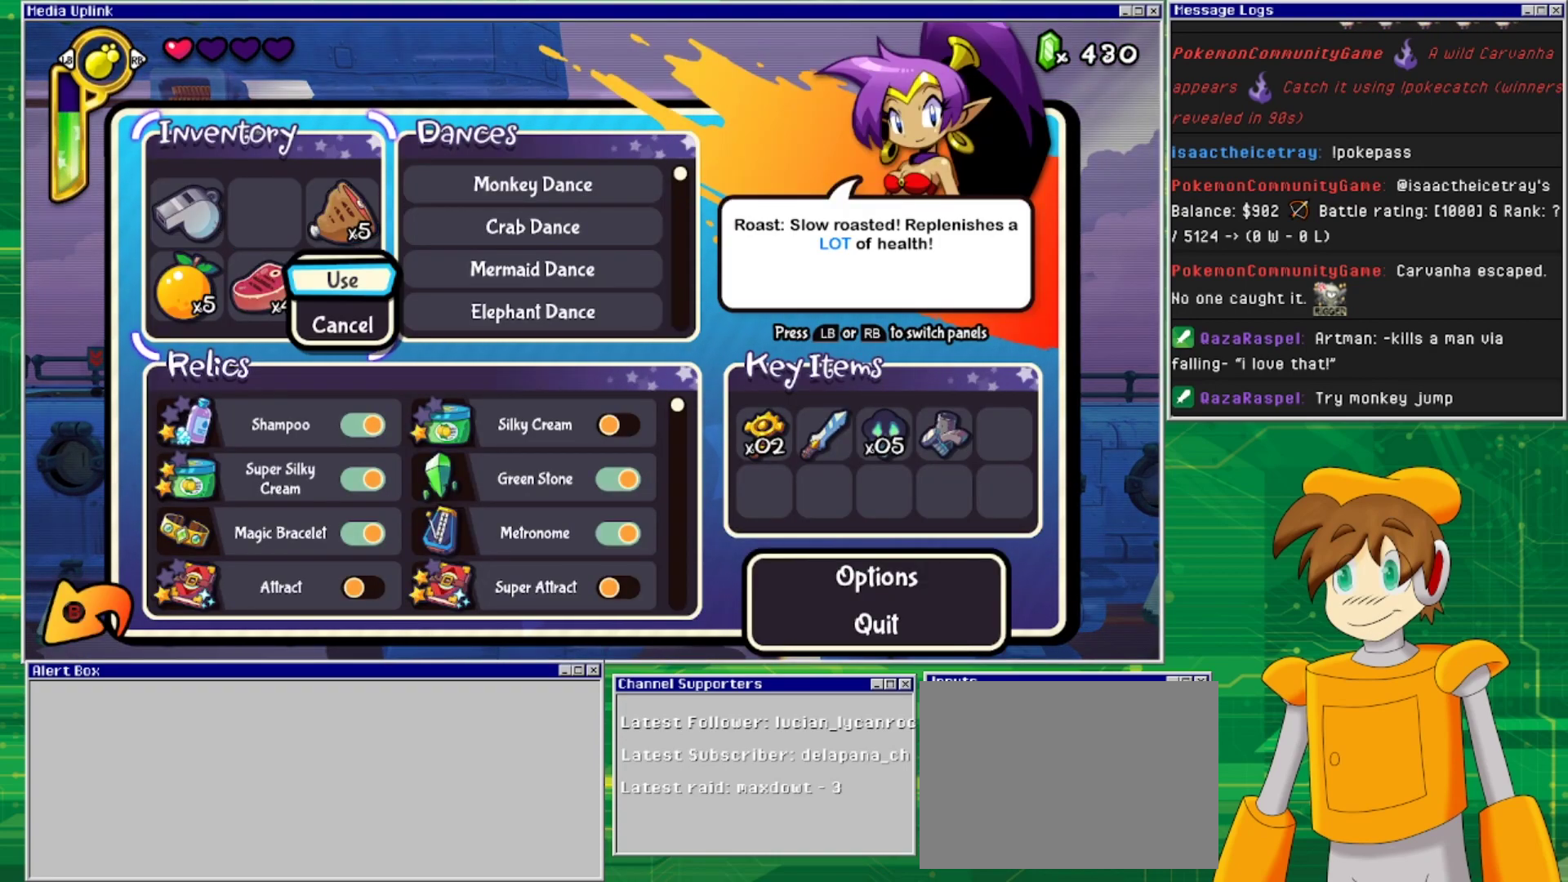
{"buttons": [], "events": [[267, "CROSS", "down"], [433, "CROSS", "up"]]}
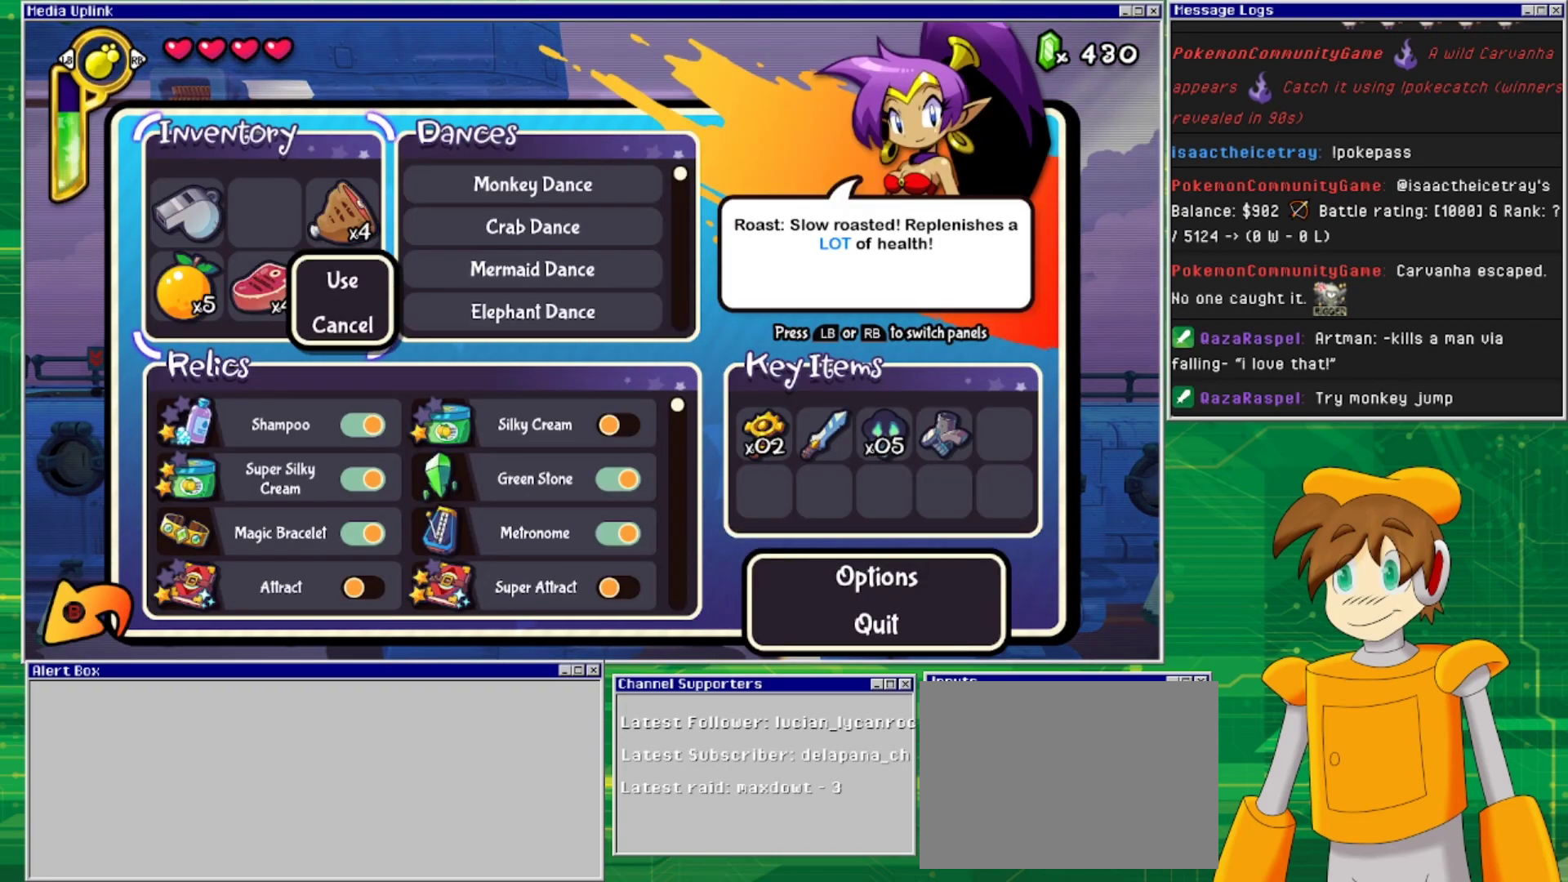
{"buttons": [], "events": []}
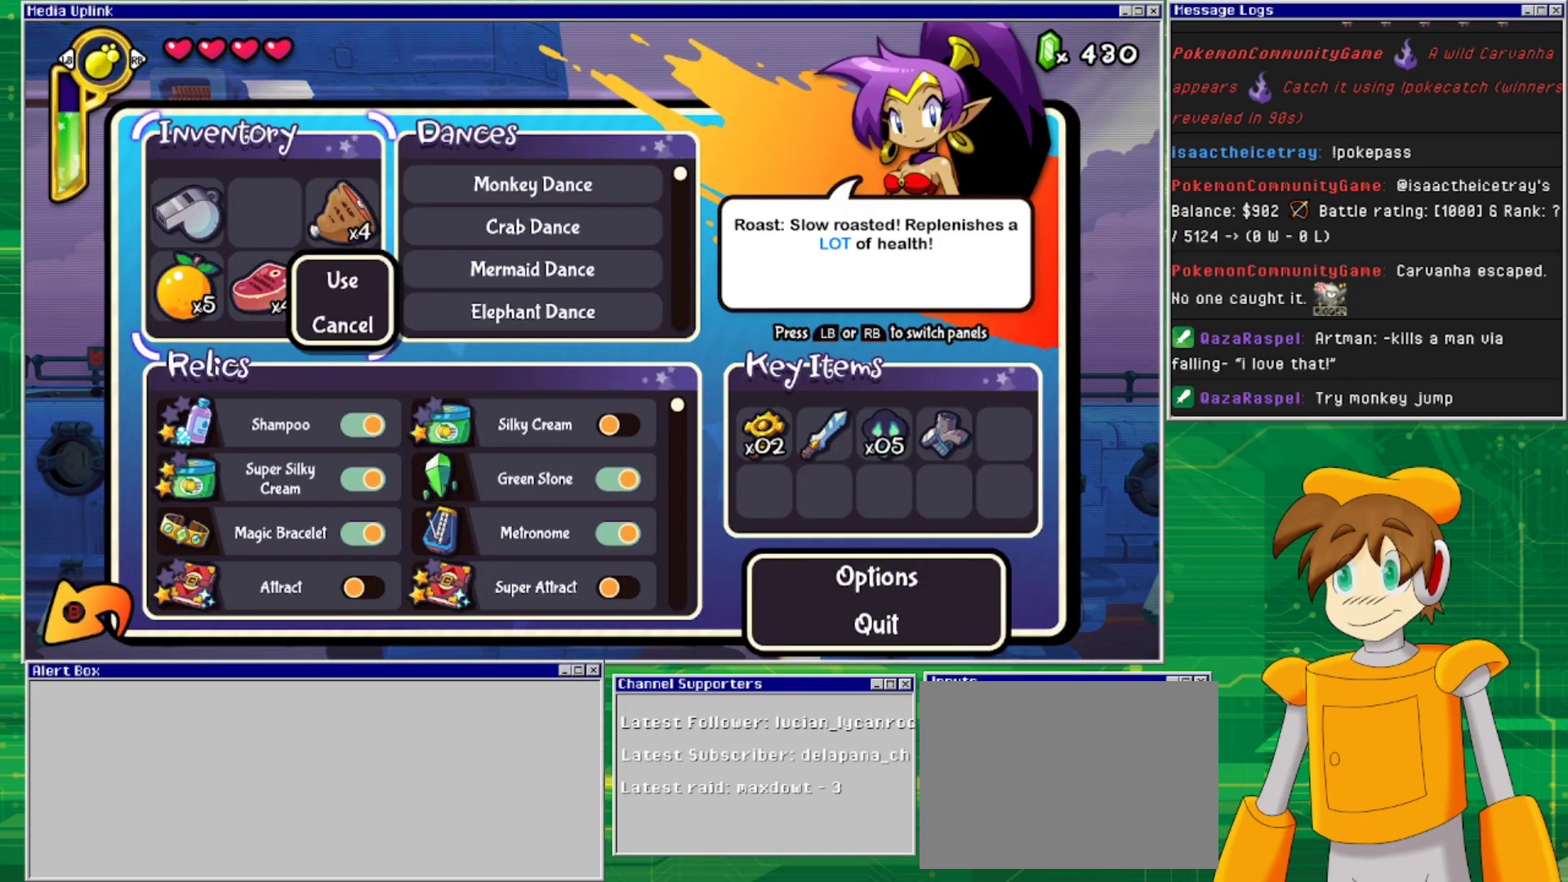
{"buttons": [], "events": [[67, "CIRCLE", "down"], [200, "CIRCLE", "up"]]}